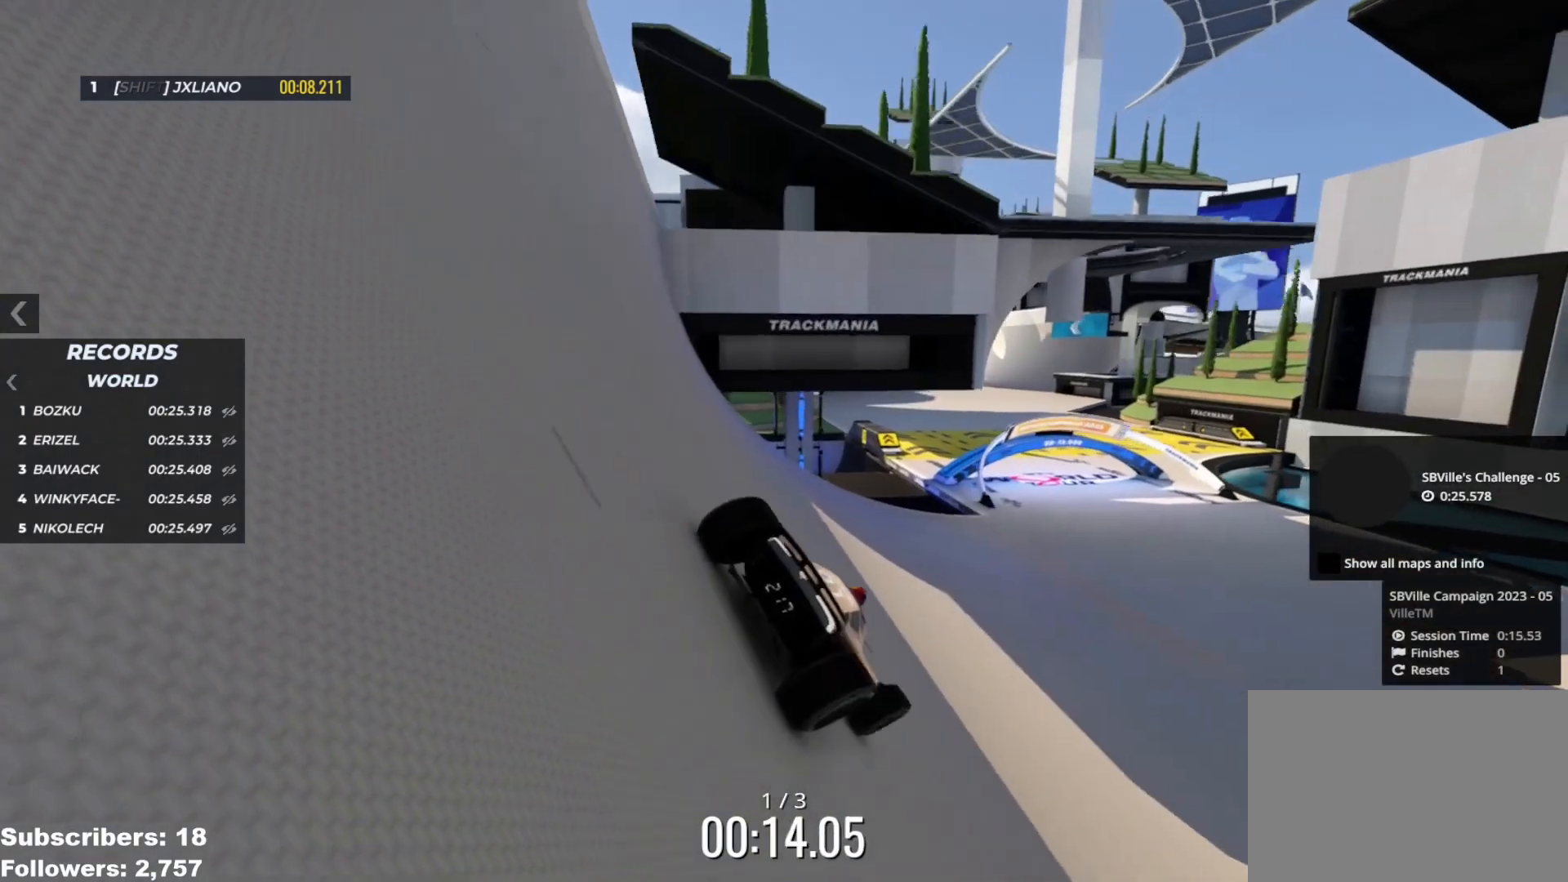
Gameplay with keyboard; each line is a JSON object with the keys held at the frame after it. "events" lists presses ("down") and releases ("up") of "down", "left", "right" and "up" between this image and that frame as [ms after this image, input, new state], when the widget could be followed in between. No other keys are recorded. Mouse input is not recorded.
{"keys": ["up"], "events": [[201, "left", "up"], [351, "right", "down"], [417, "right", "up"]]}
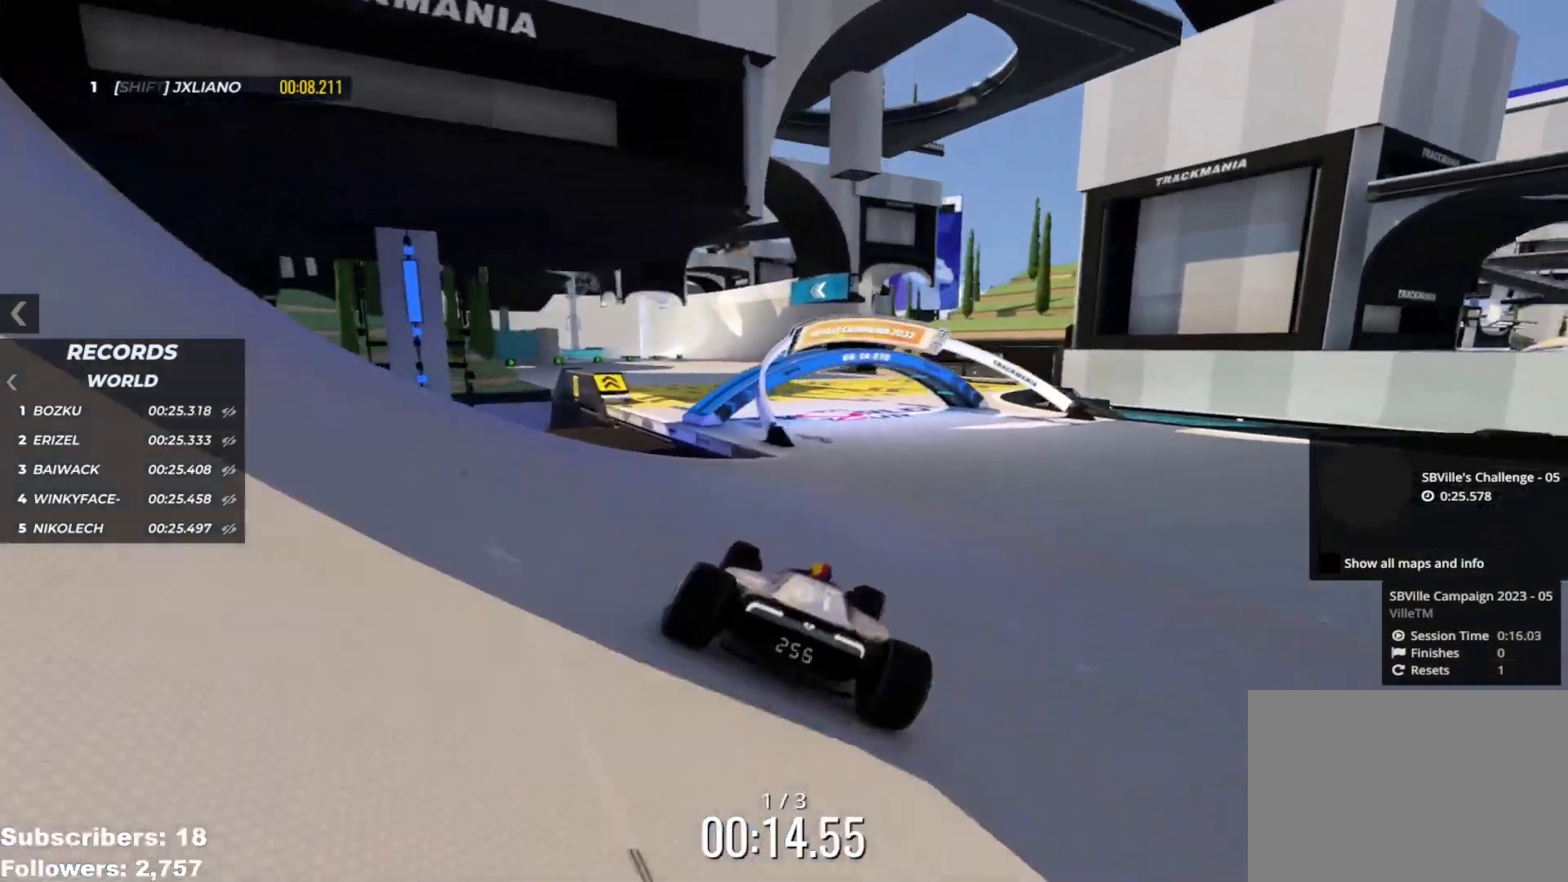
{"keys": ["left", "up"], "events": [[33, "left", "down"], [117, "left", "up"], [500, "left", "down"]]}
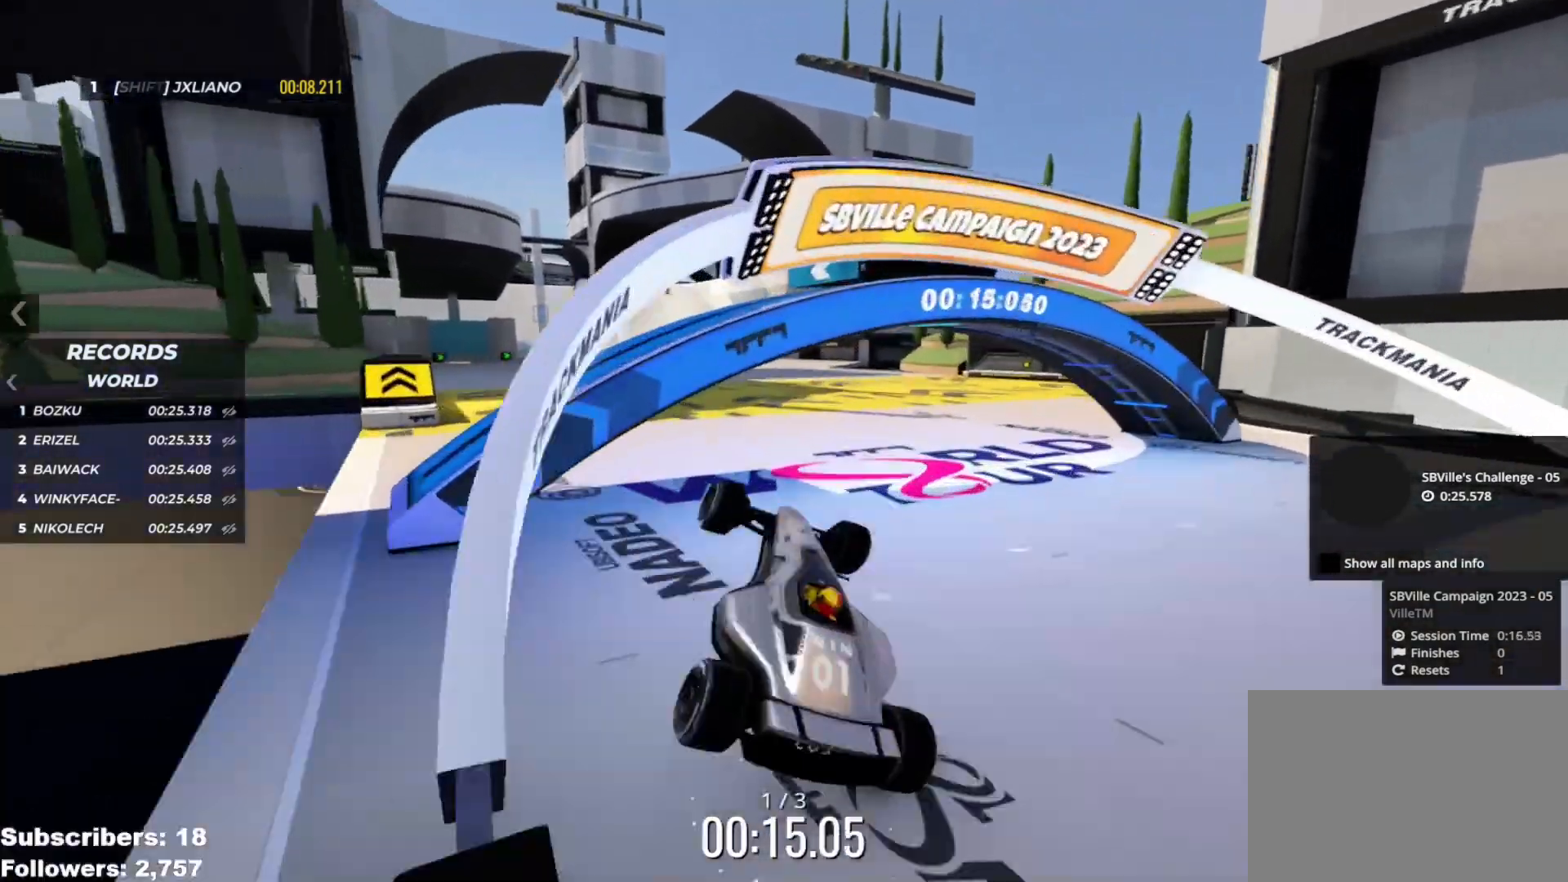
{"keys": ["up"]}
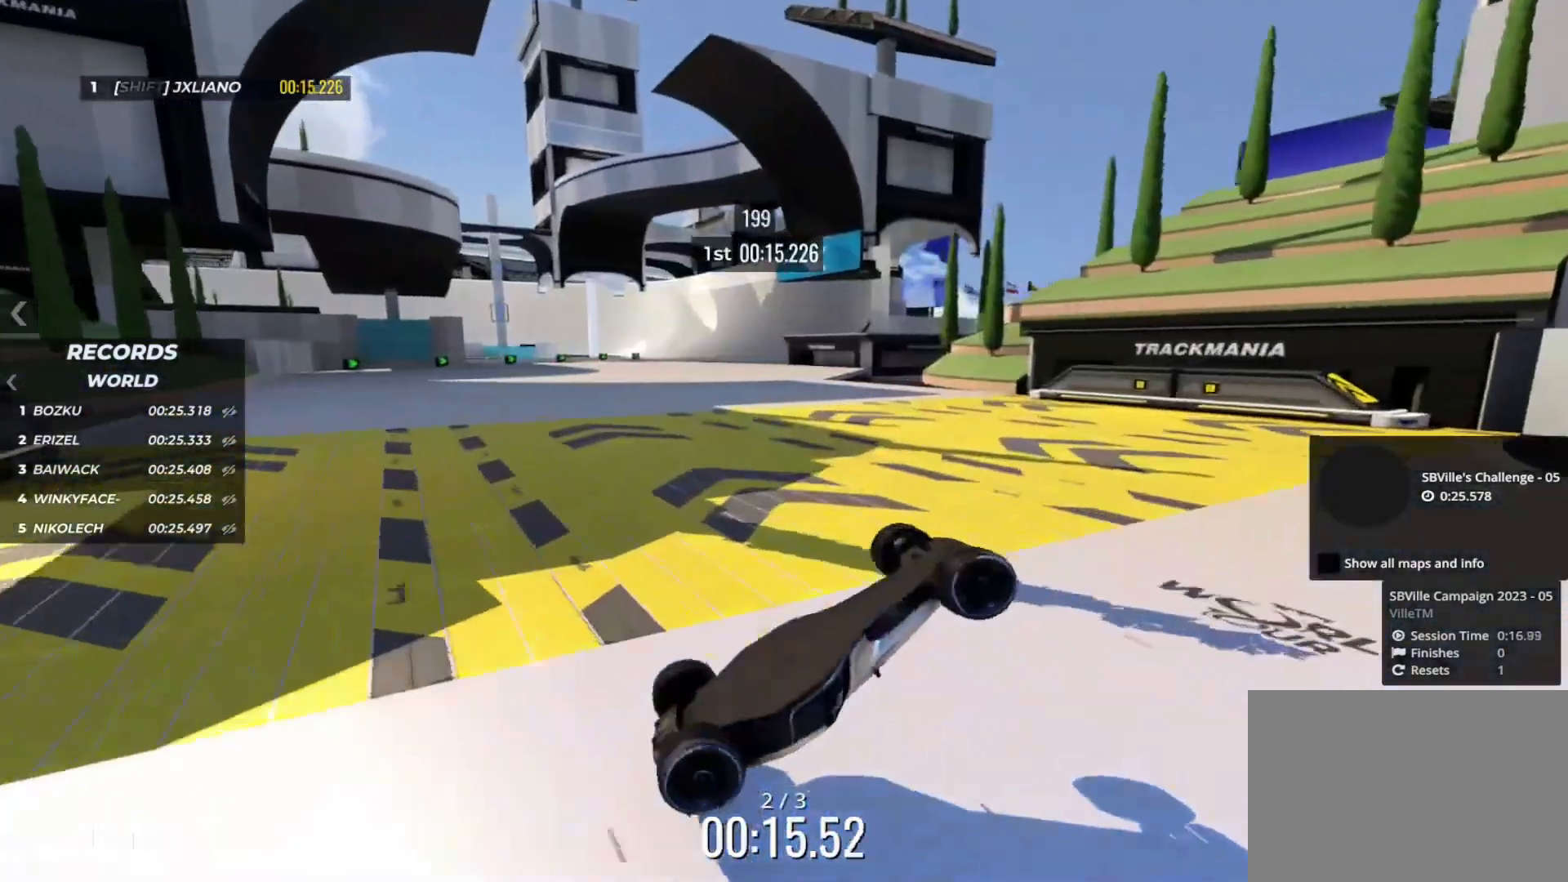
{"keys": ["up"], "events": []}
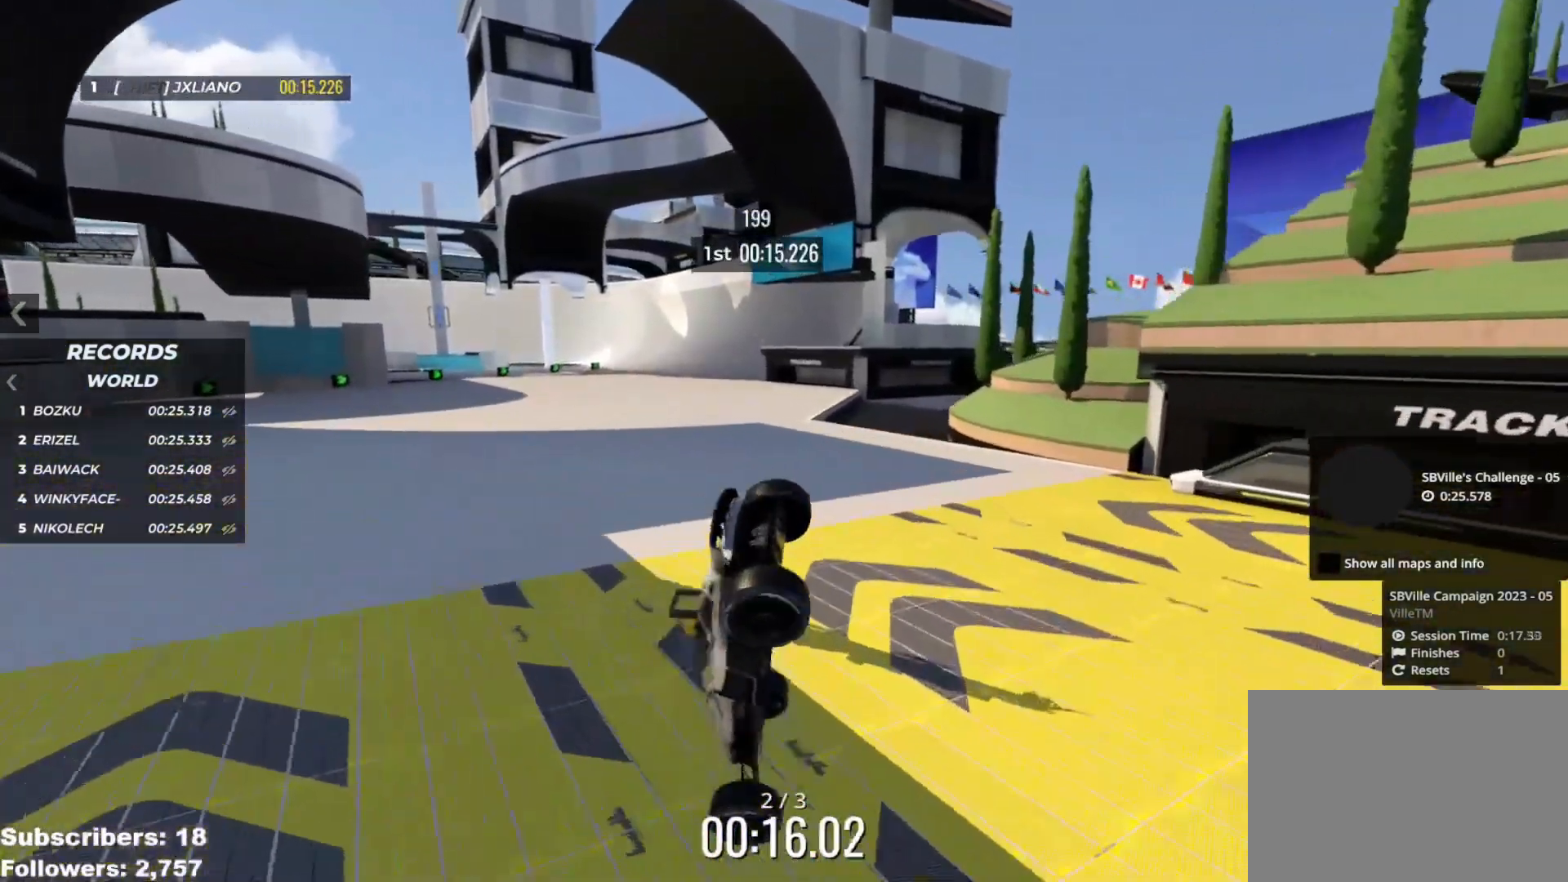
{"keys": ["right", "up"], "events": [[50, "right", "down"]]}
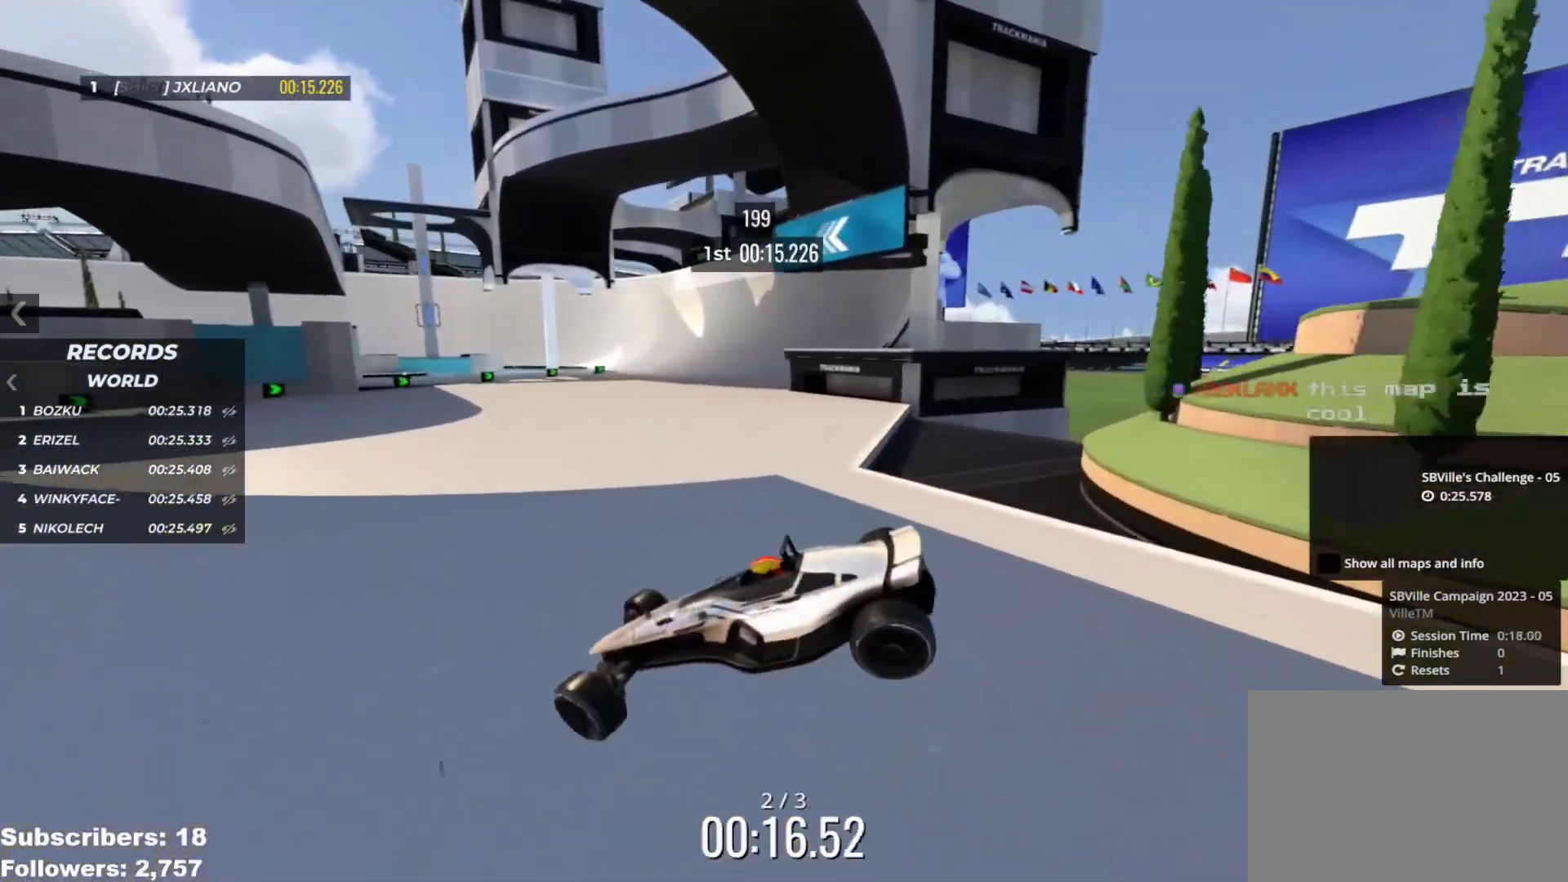
{"keys": ["down", "right", "up"], "events": [[217, "down", "down"]]}
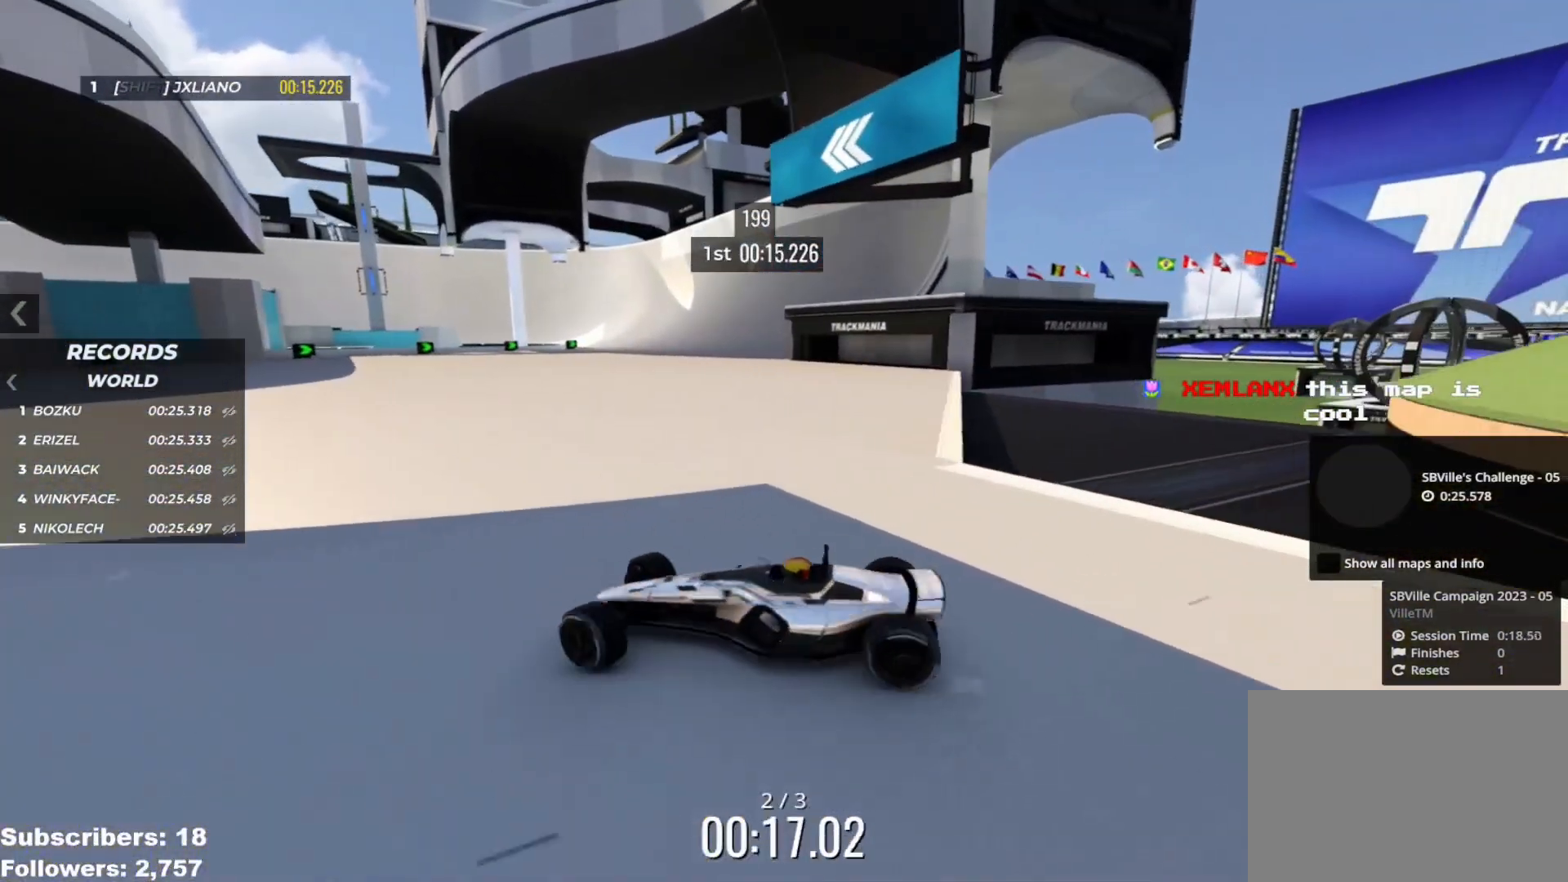
{"keys": ["up"], "events": [[417, "down", "up"], [433, "right", "up"]]}
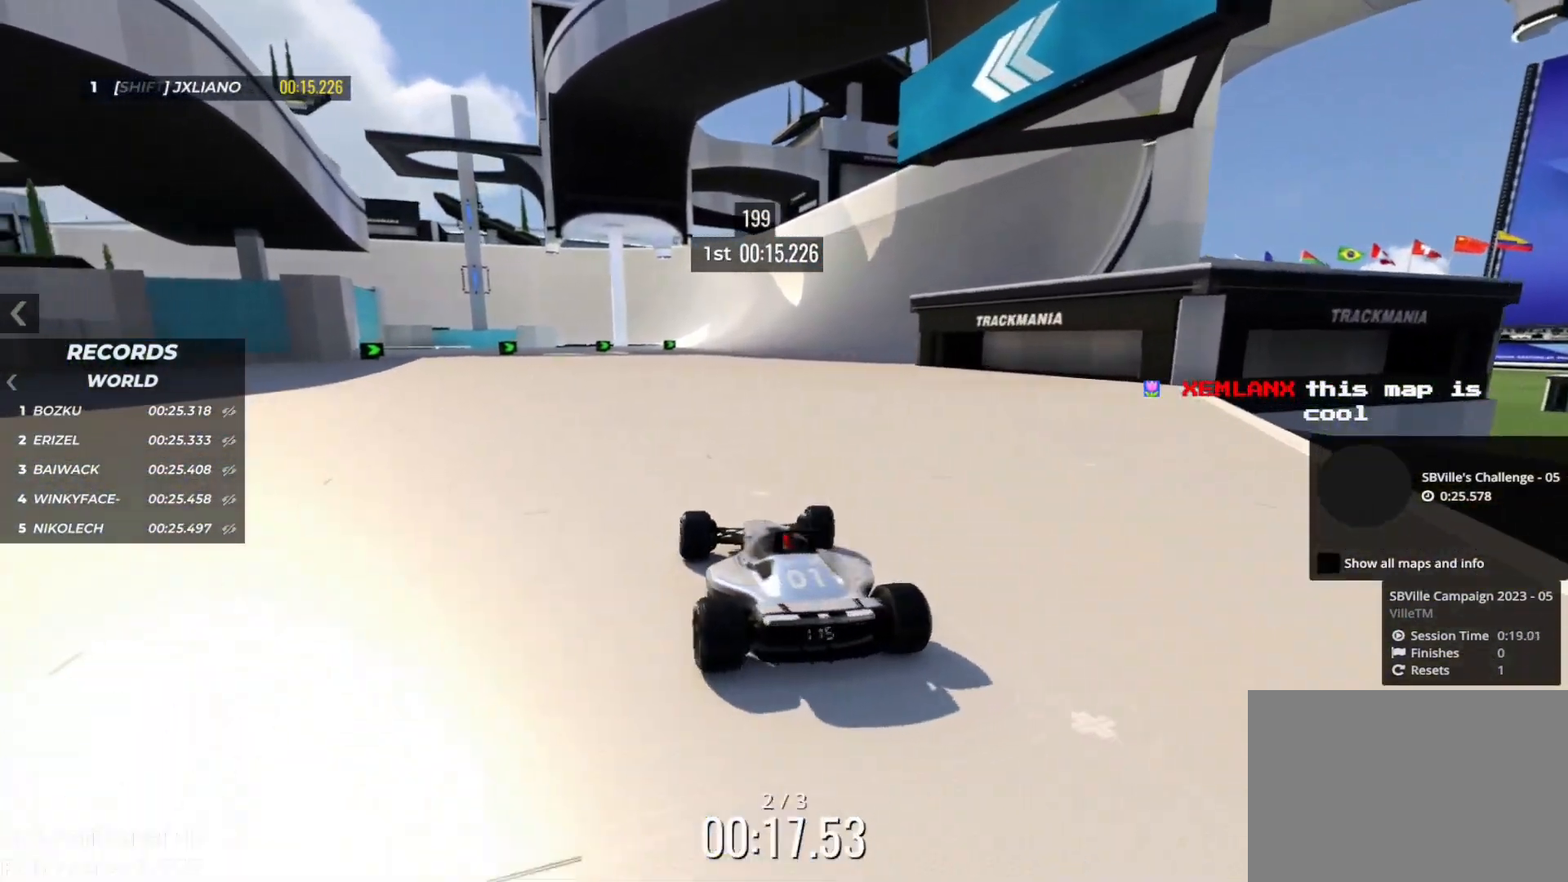
{"keys": ["up"], "events": [[100, "left", "down"], [117, "left", "up"]]}
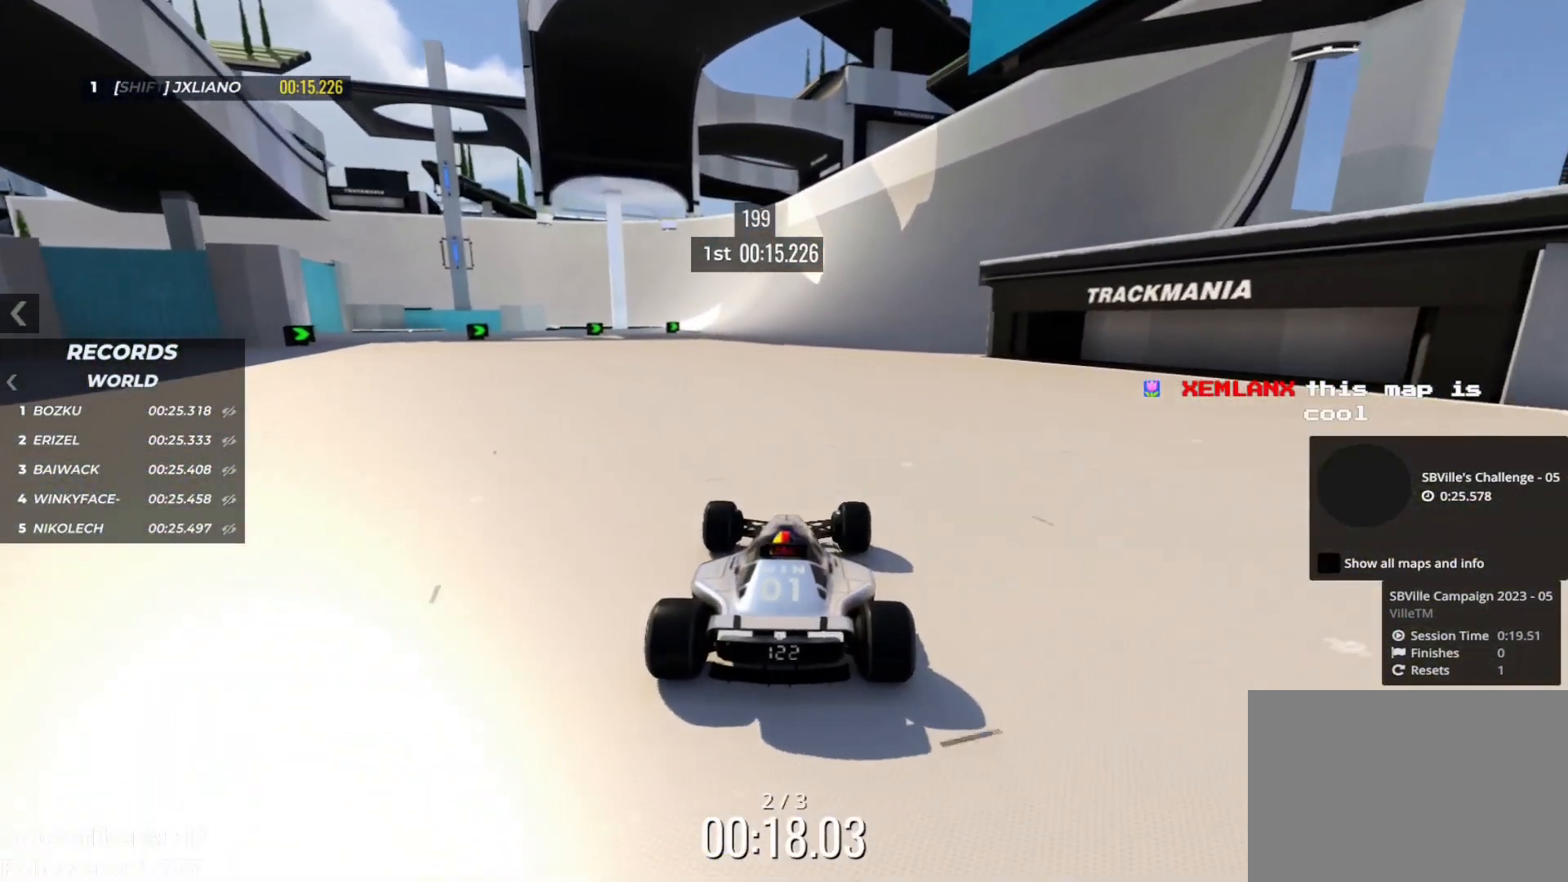
{"keys": ["up"], "events": [[333, "left", "down"], [367, "left", "up"]]}
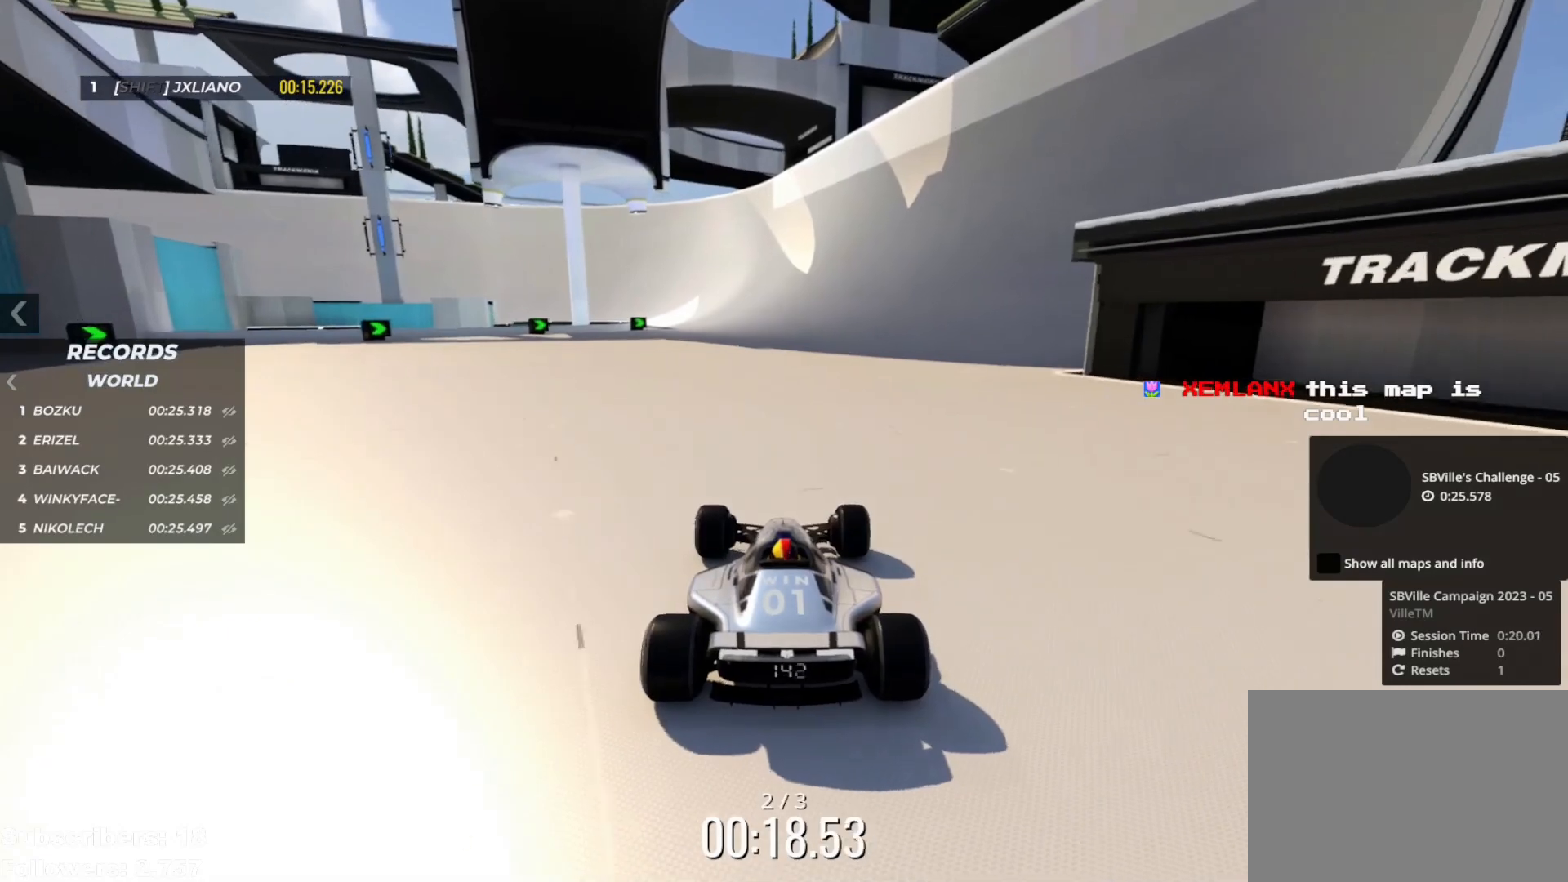
{"keys": ["up"], "events": []}
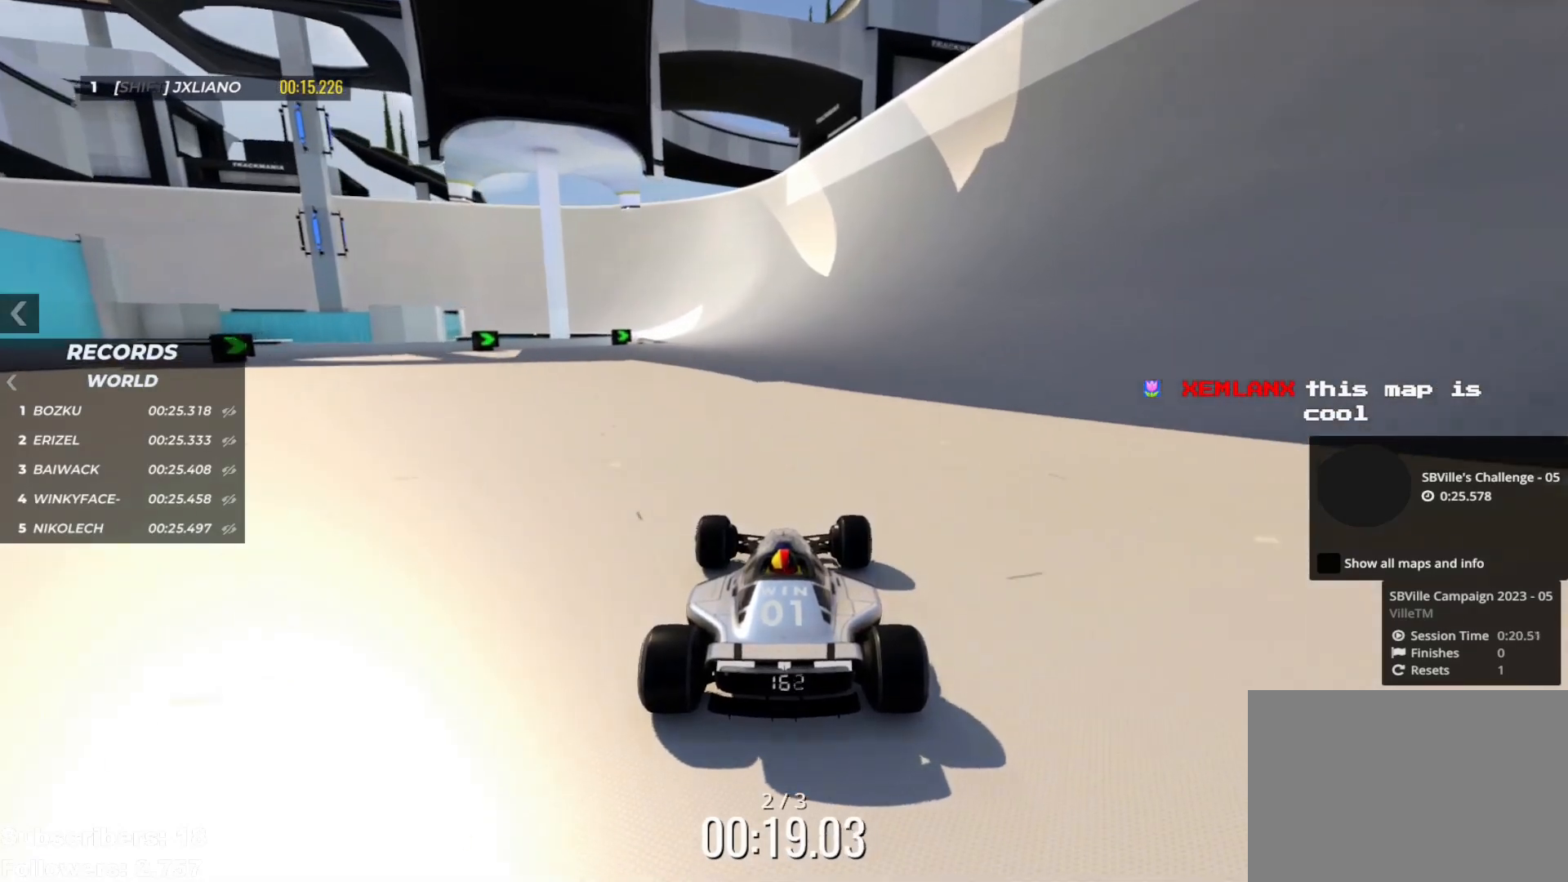
{"keys": ["up"], "events": [[367, "left", "down"], [484, "left", "up"]]}
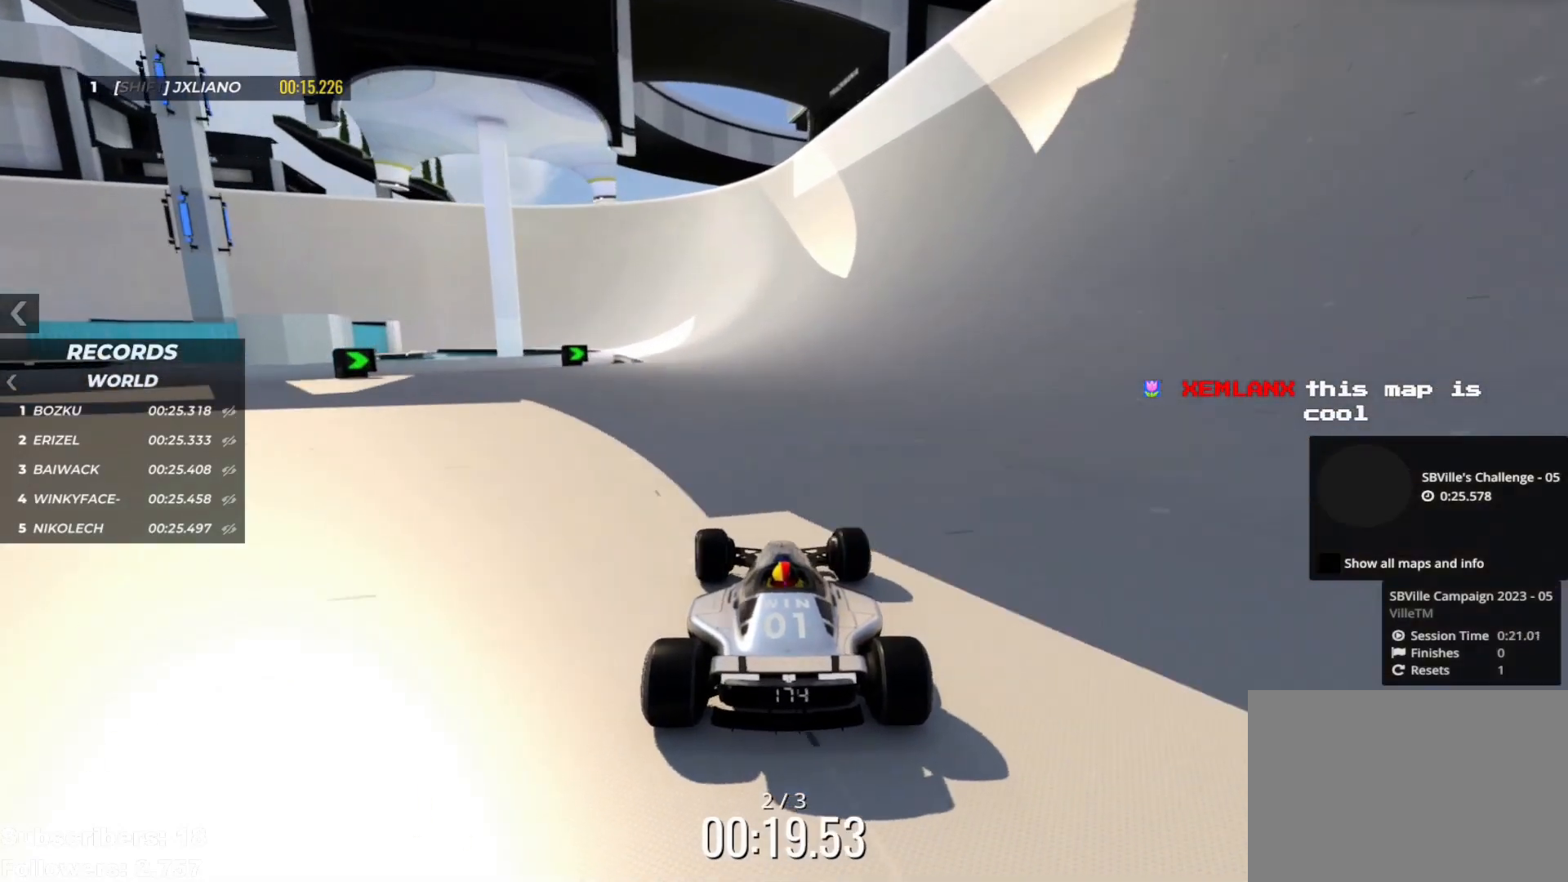
{"keys": ["right", "up"], "events": [[100, "right", "down"], [351, "right", "up"], [467, "right", "down"]]}
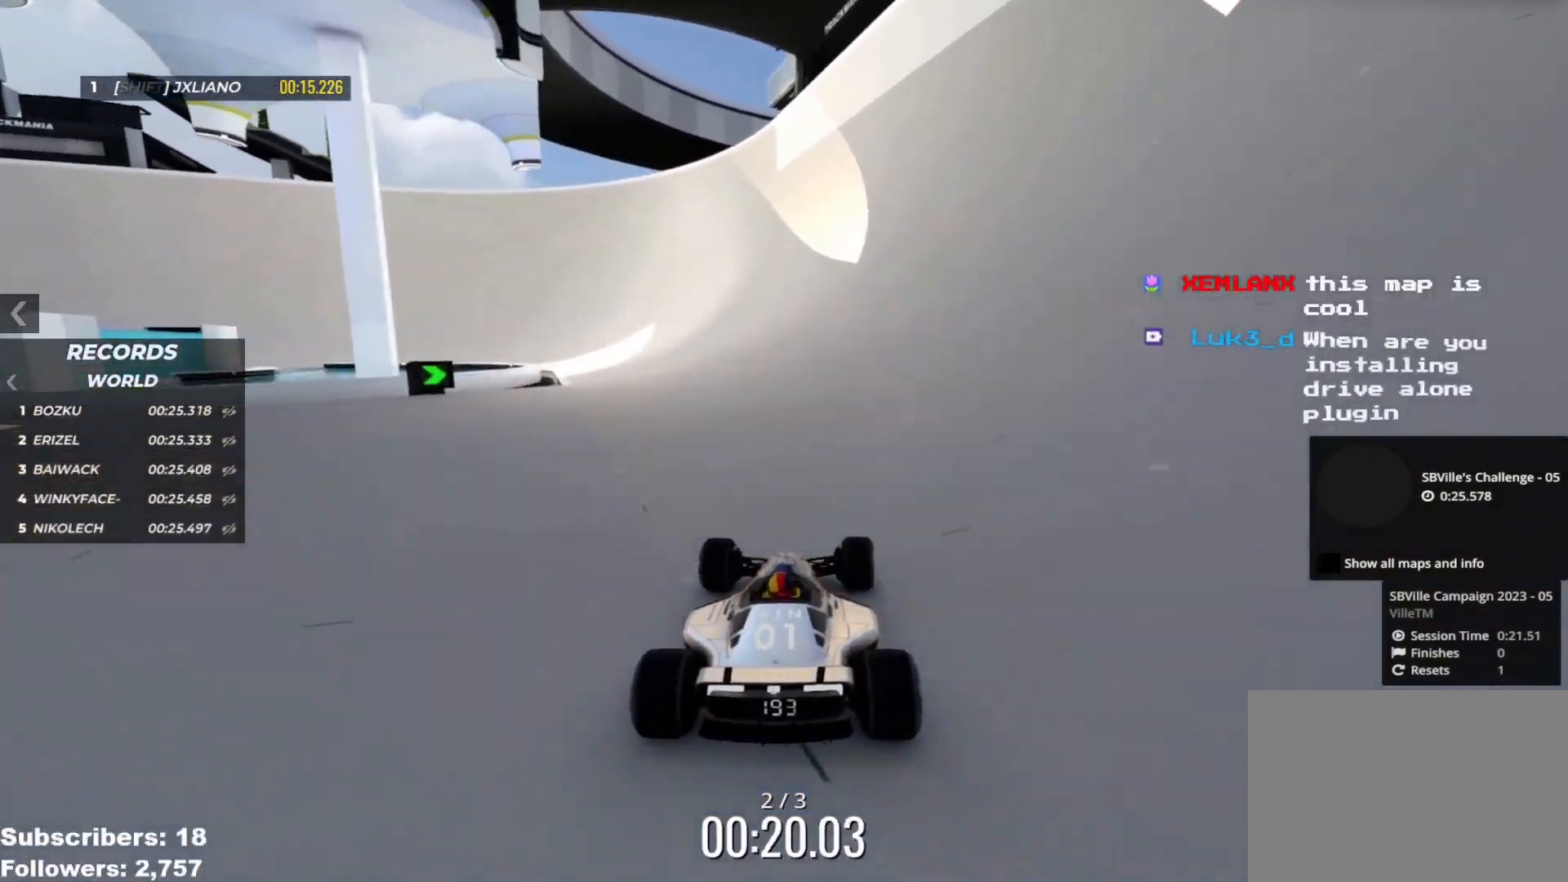
{"keys": ["up"], "events": [[16, "right", "up"]]}
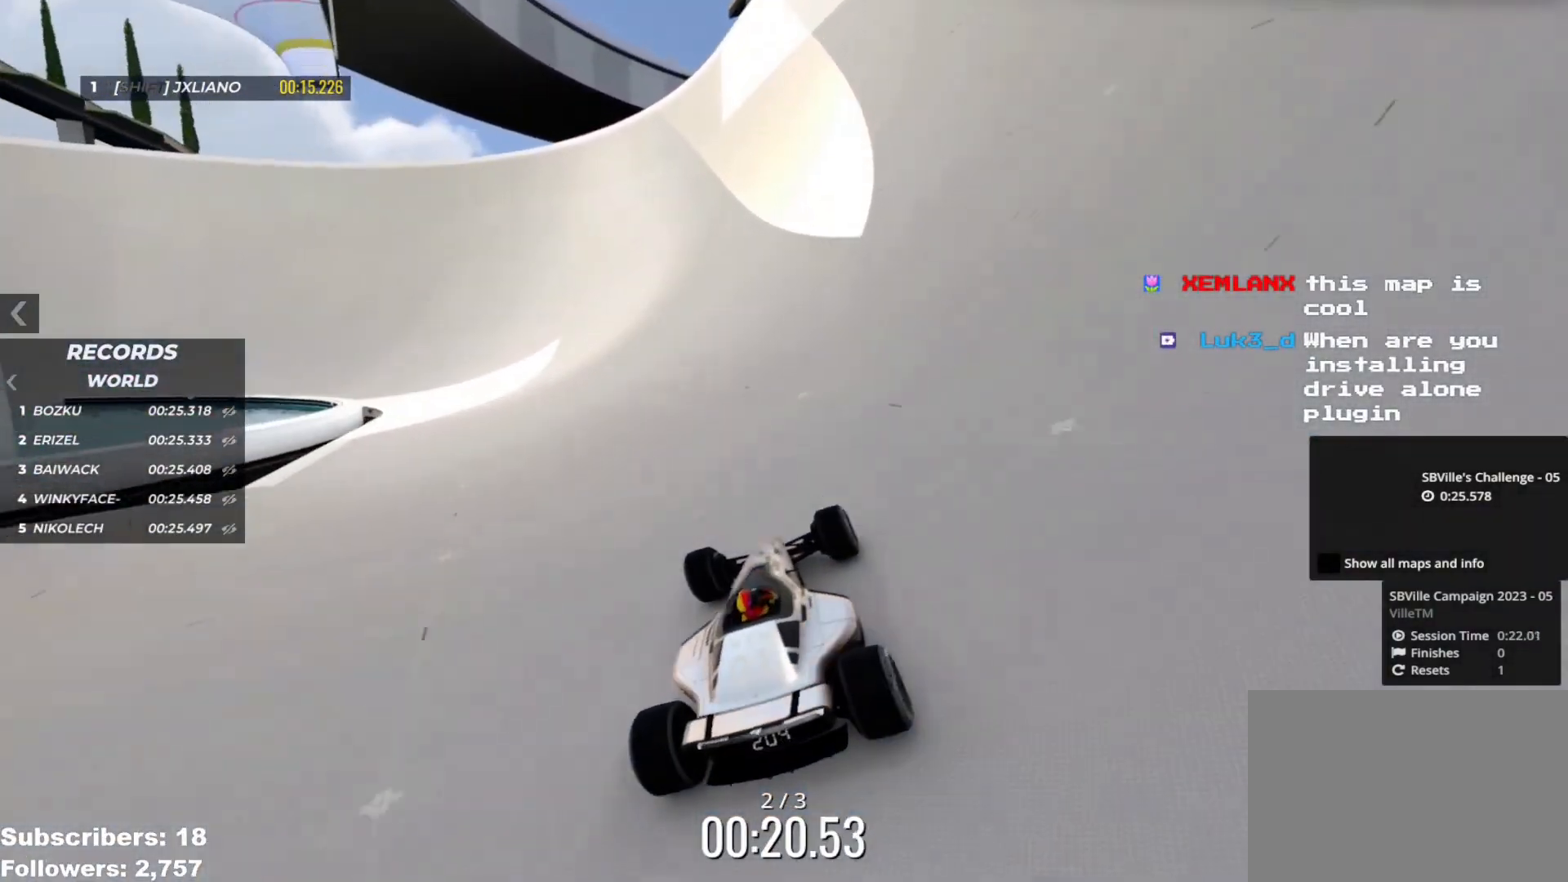
{"keys": ["left", "up"], "events": [[84, "left", "down"]]}
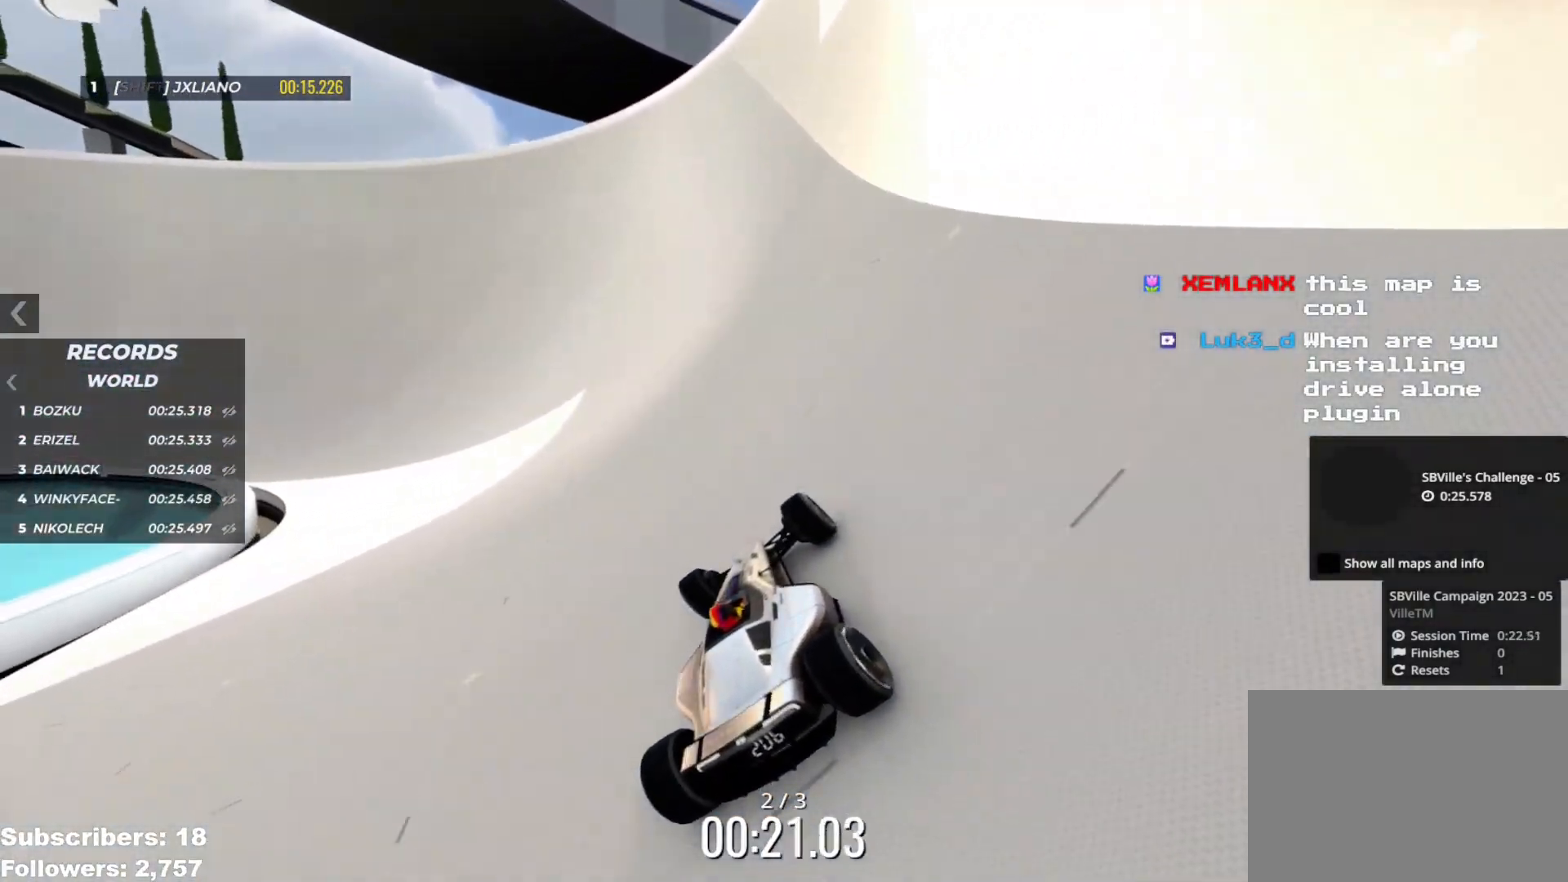
{"keys": ["left", "up"], "events": []}
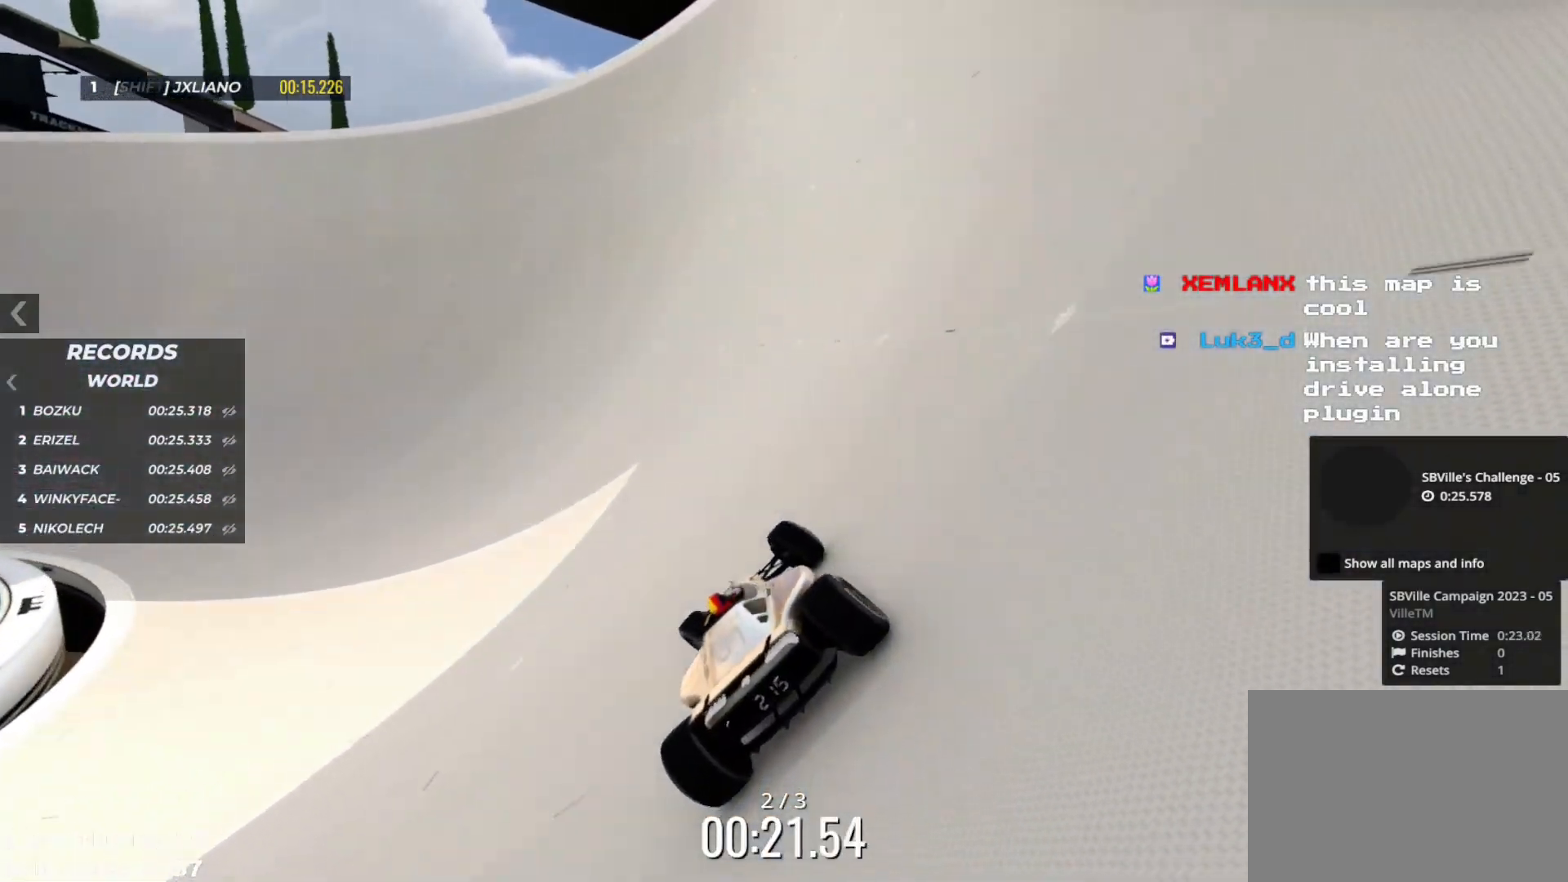
{"keys": ["left", "up"], "events": [[150, "left", "up"], [250, "right", "down"], [300, "right", "up"], [484, "left", "down"]]}
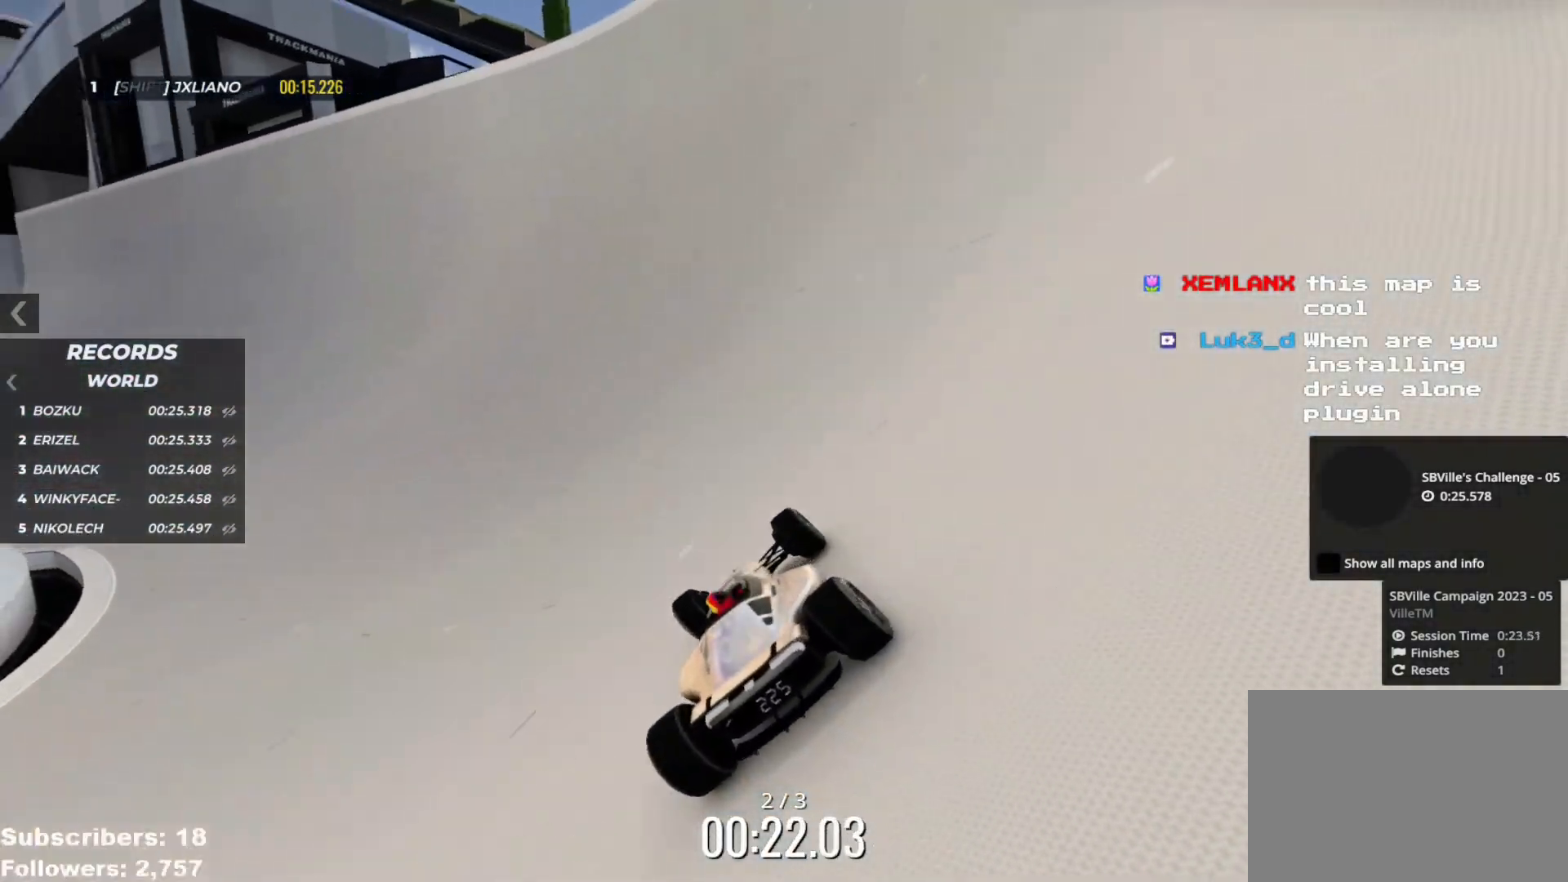
{"keys": ["left", "up"], "events": [[100, "left", "up"], [217, "left", "down"]]}
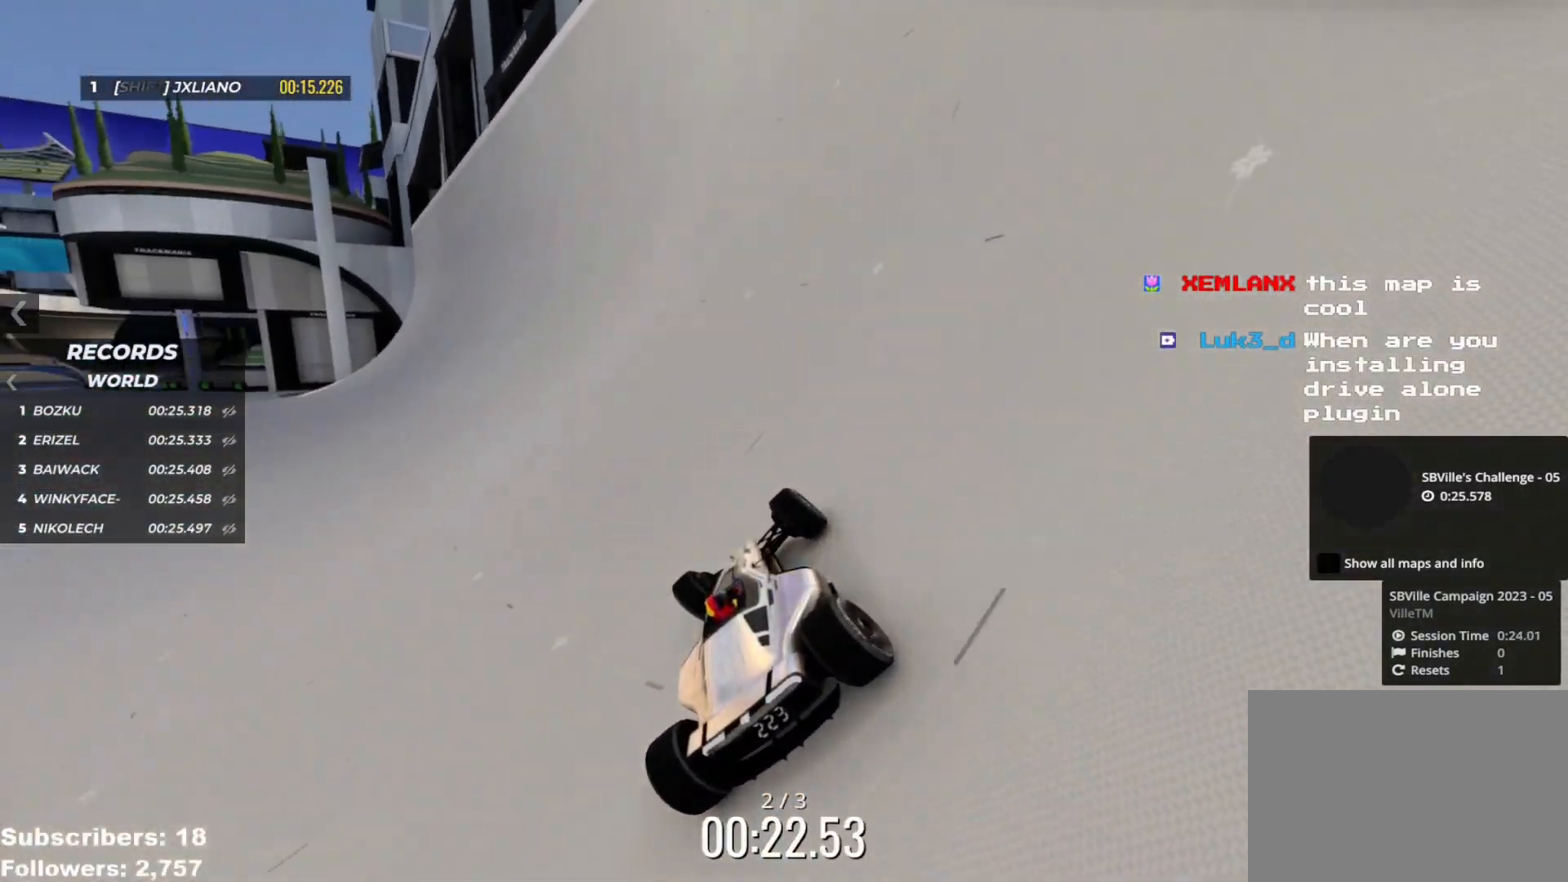
{"keys": ["left", "up"], "events": []}
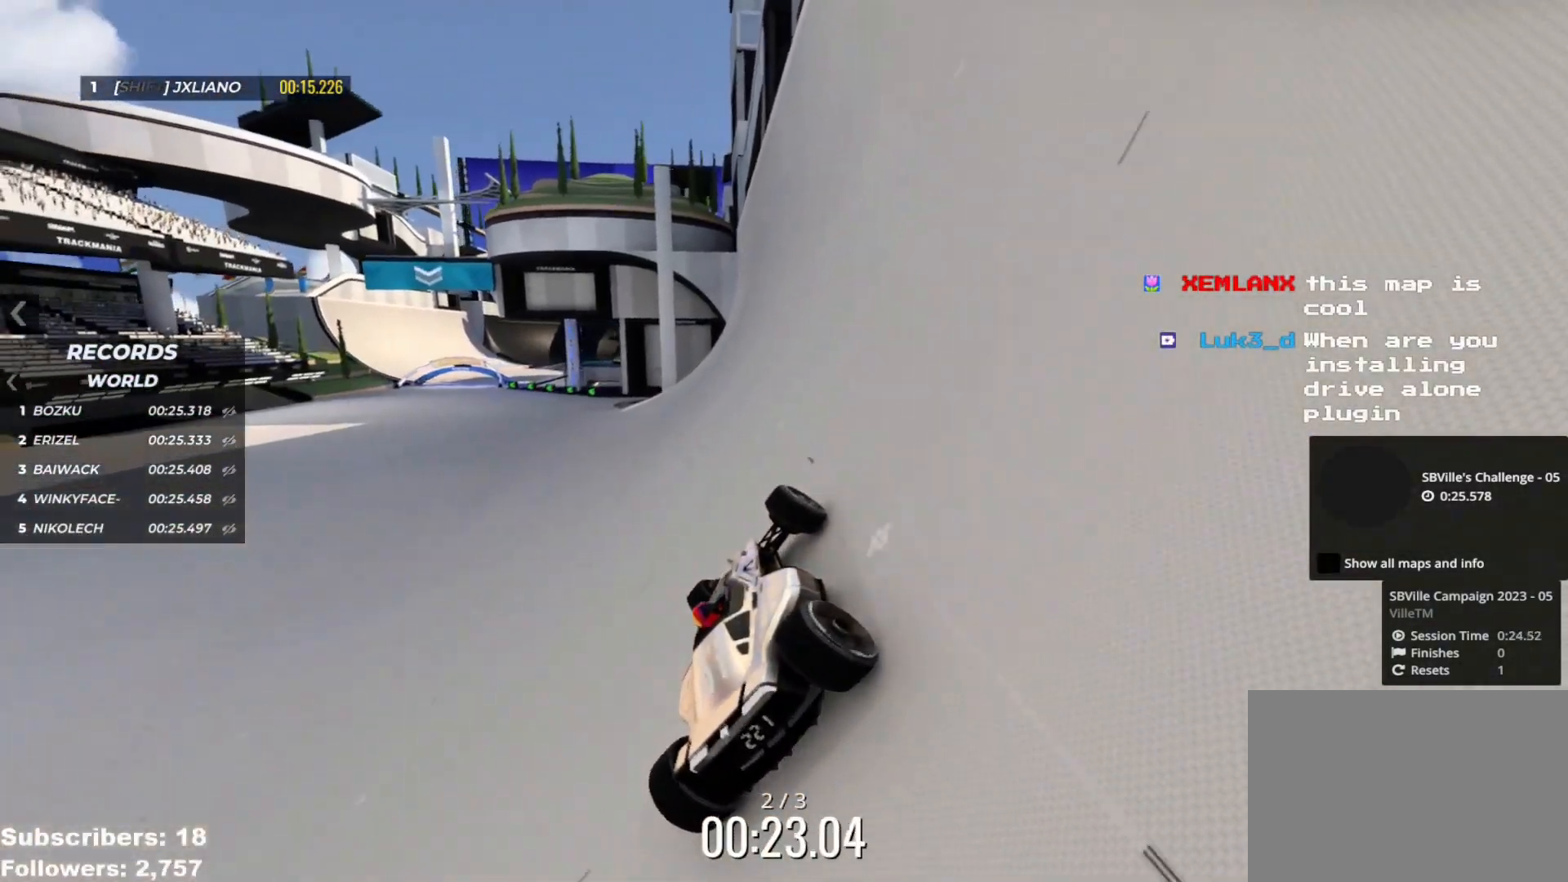
{"keys": ["left", "up"], "events": []}
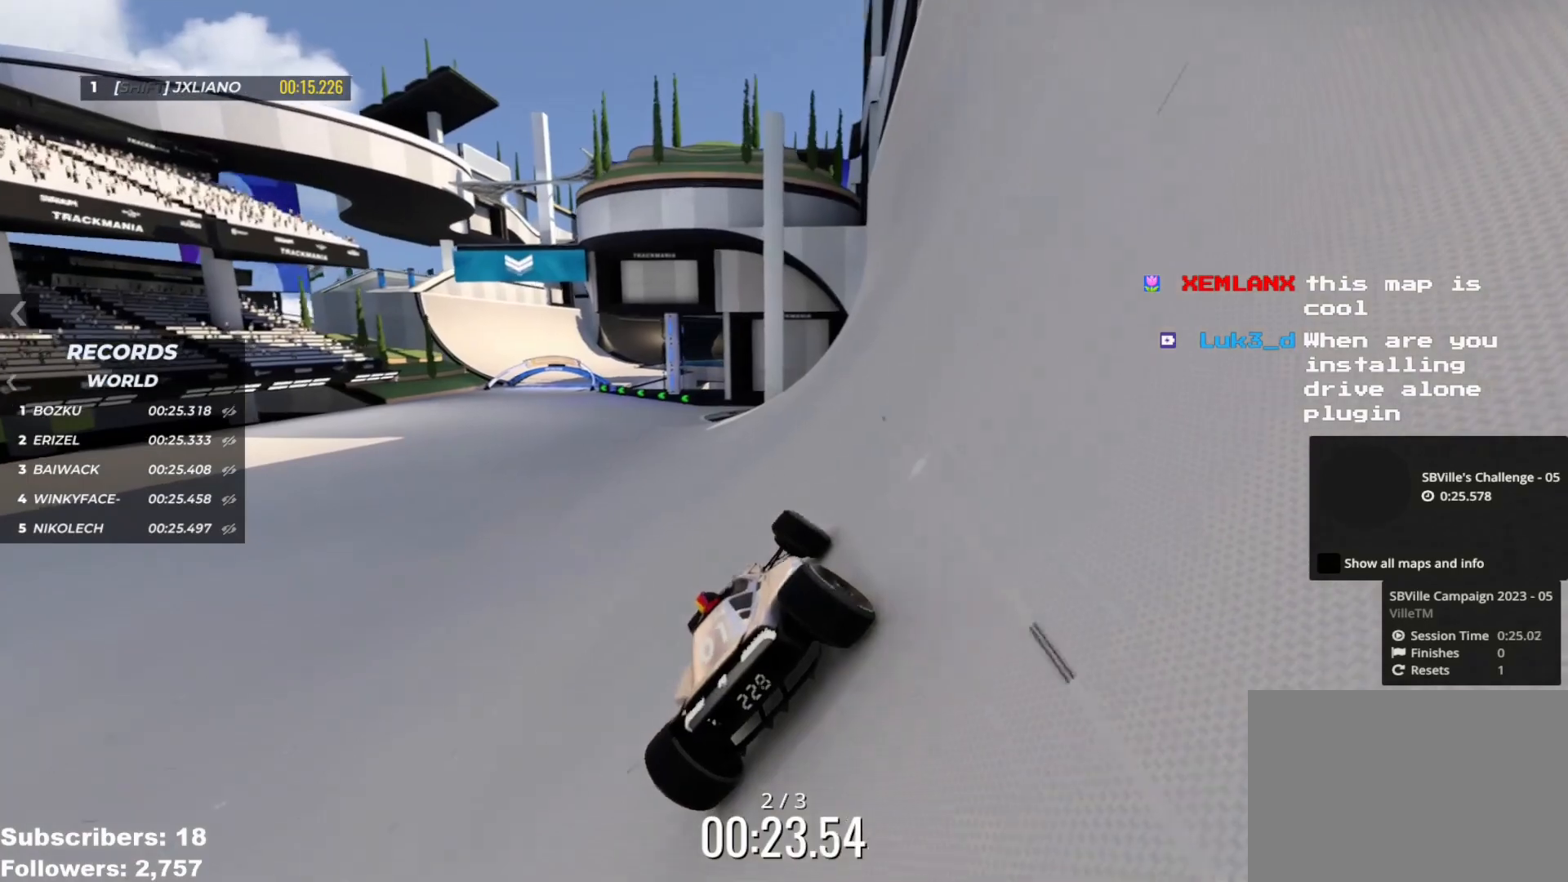
{"keys": ["left", "up"], "events": []}
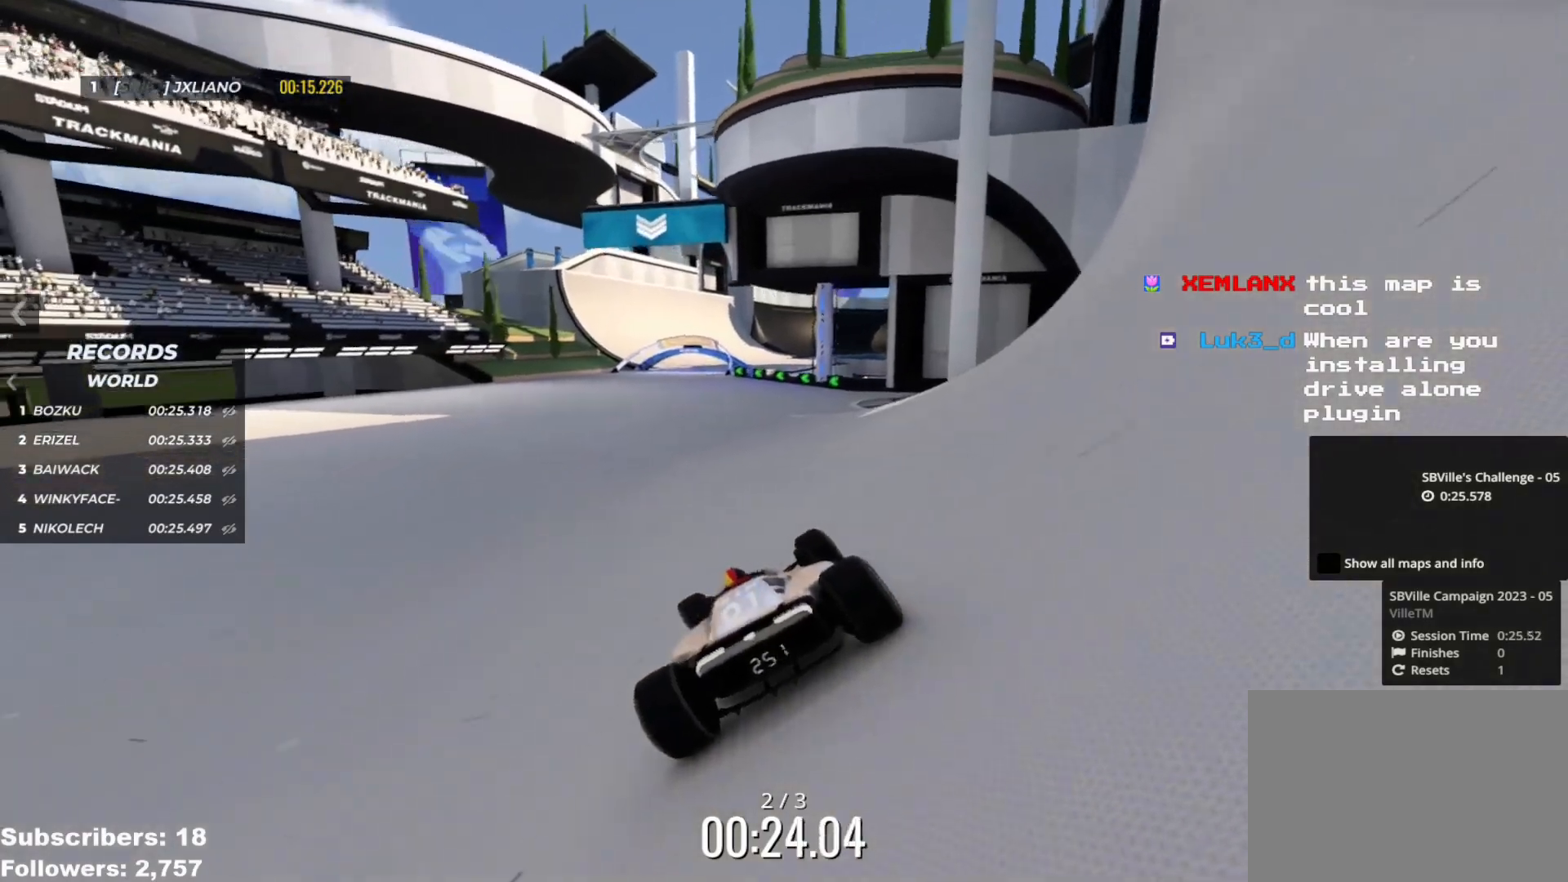
{"keys": ["up"], "events": [[200, "left", "up"], [367, "right", "down"], [483, "right", "up"]]}
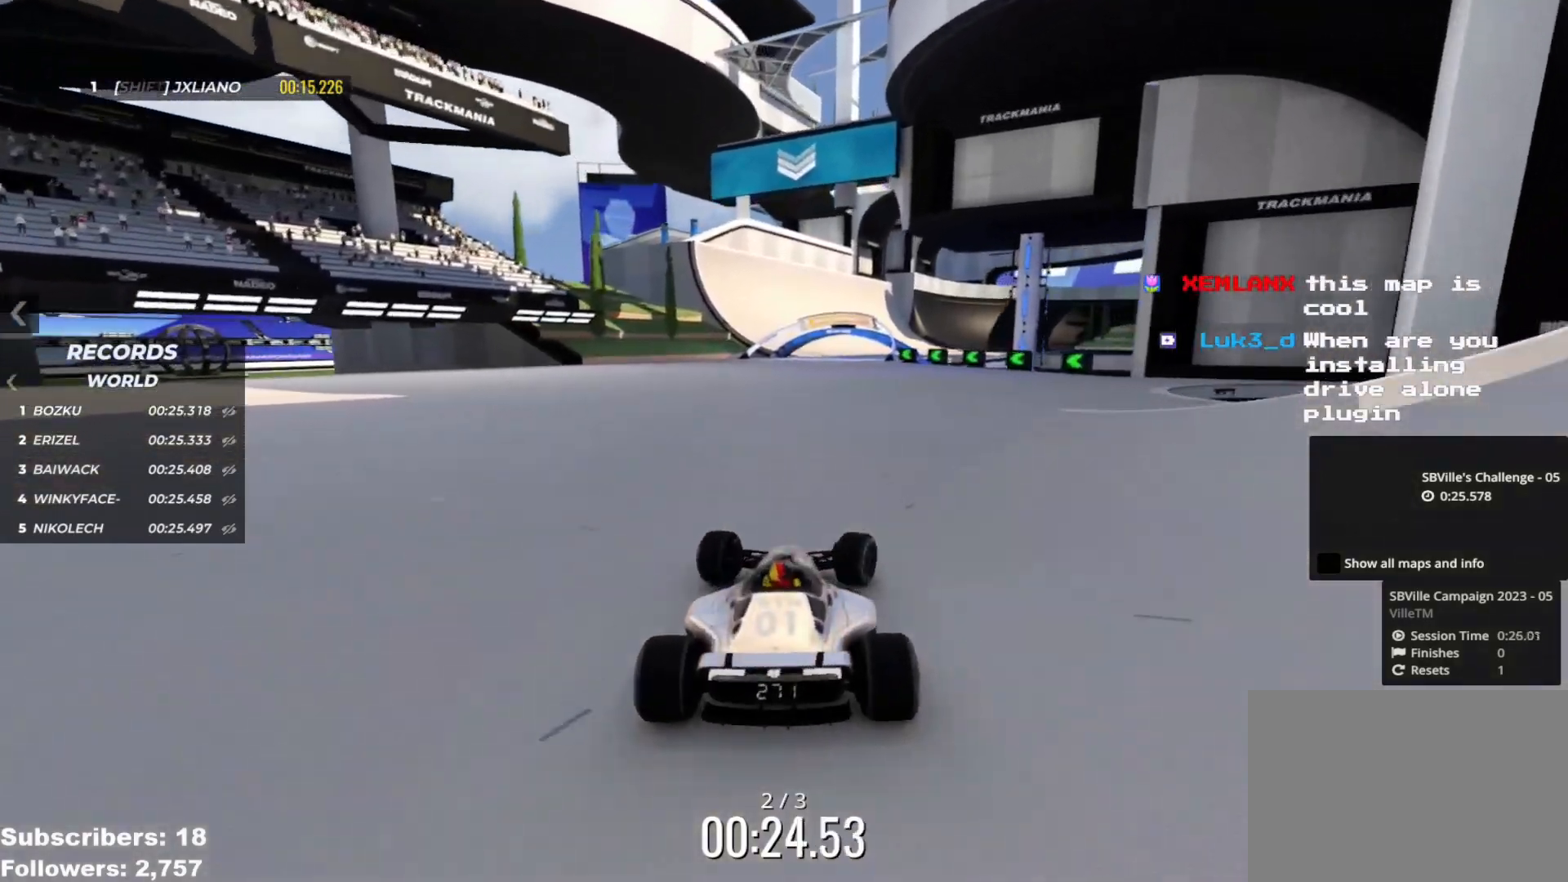
{"keys": ["left", "up"], "events": [[451, "left", "down"]]}
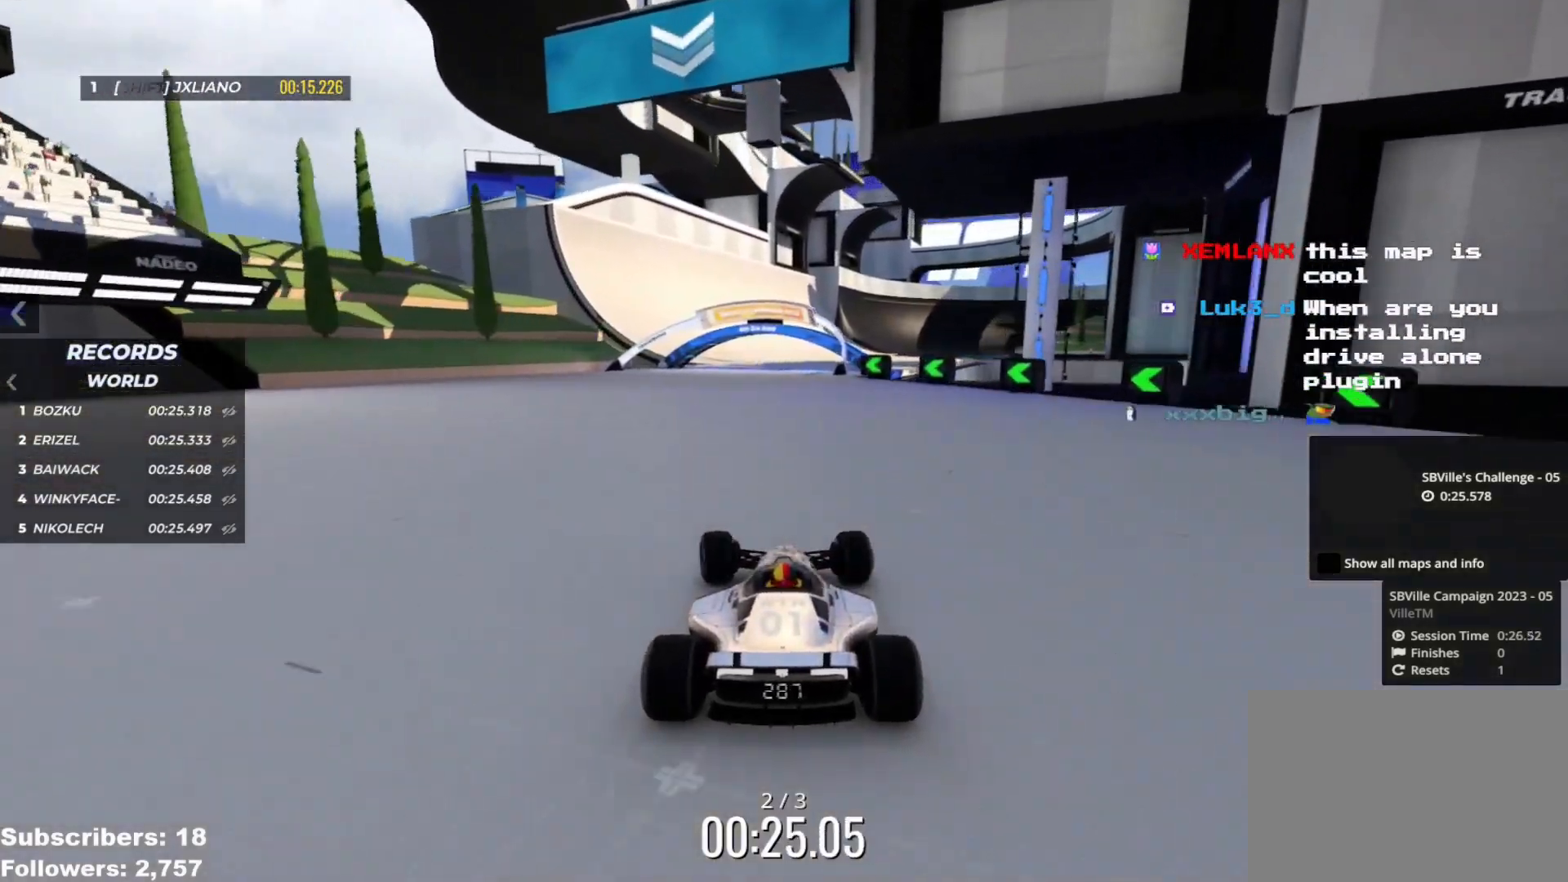
{"keys": ["up"], "events": [[66, "left", "up"], [200, "right", "down"], [350, "right", "up"]]}
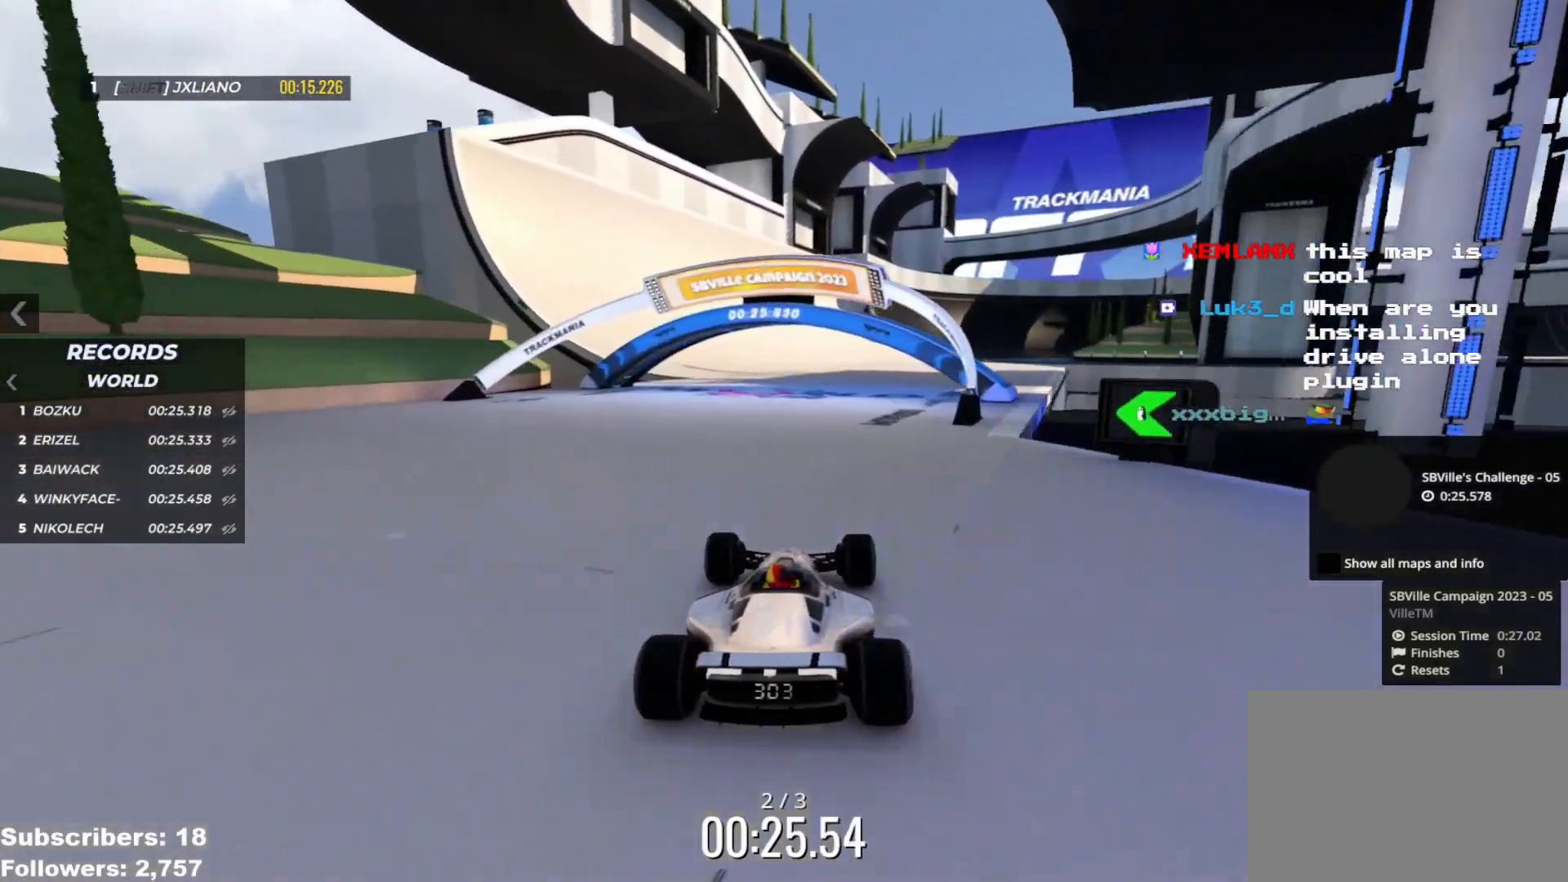
{"keys": ["up"], "events": []}
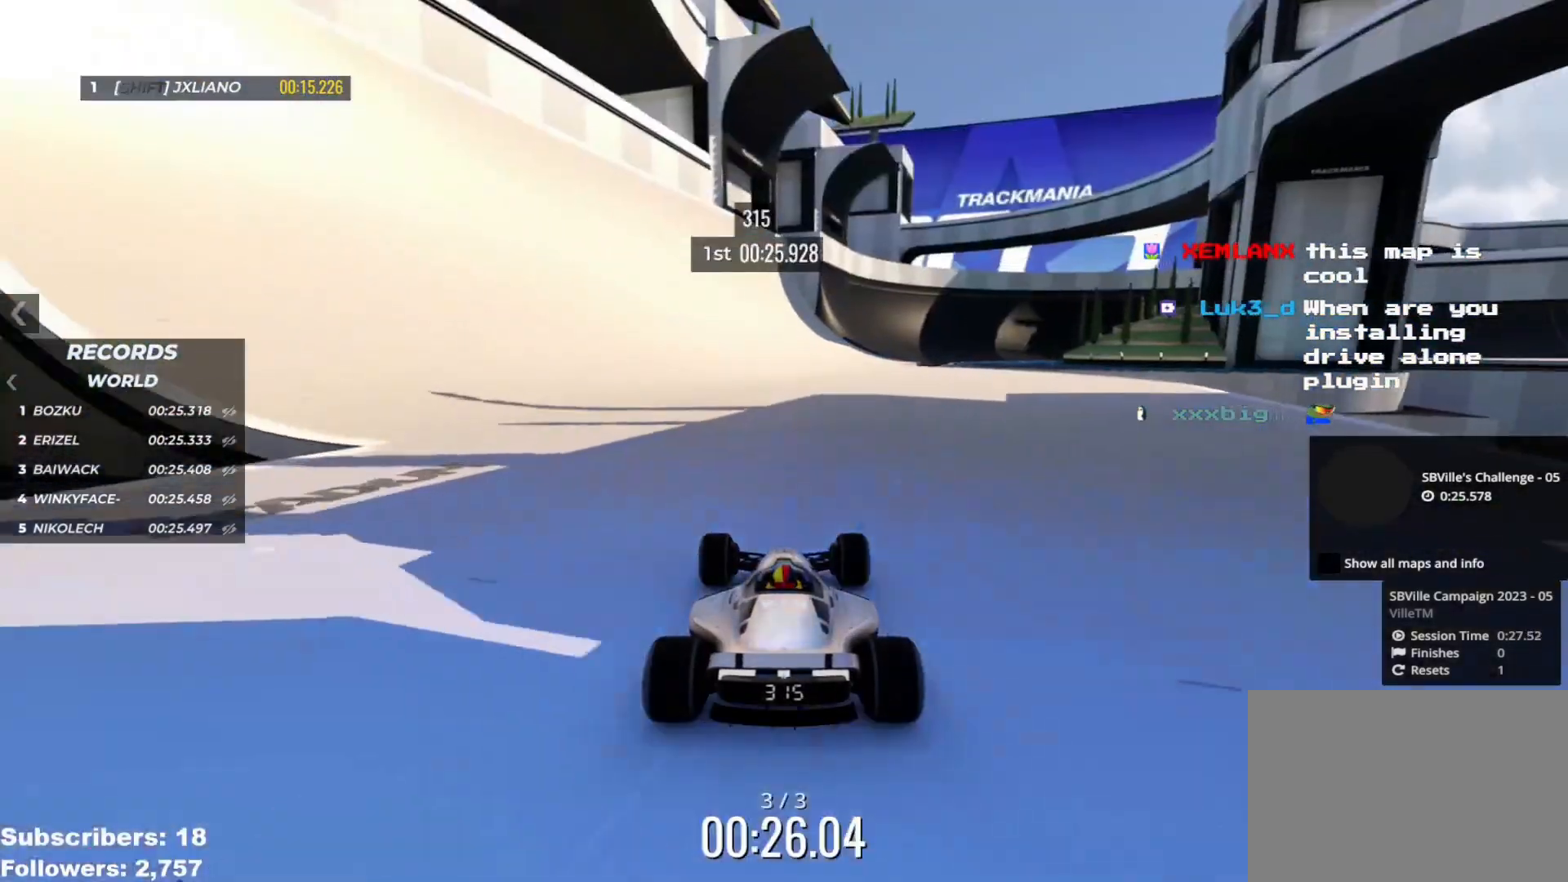
{"keys": ["right", "up"], "events": [[500, "right", "down"]]}
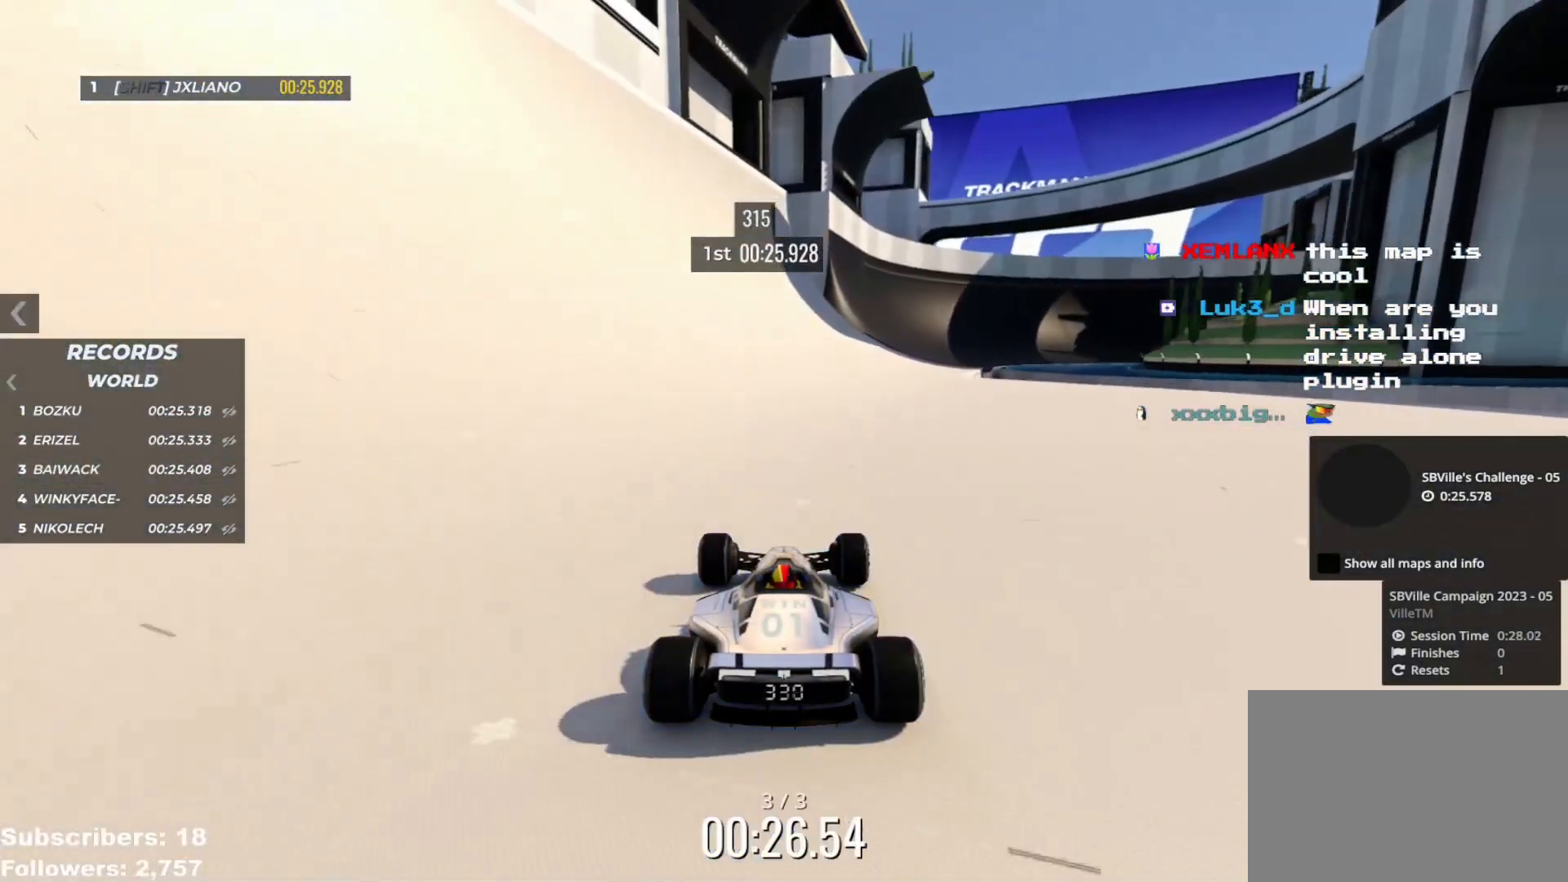
{"keys": ["up"], "events": [[67, "right", "up"]]}